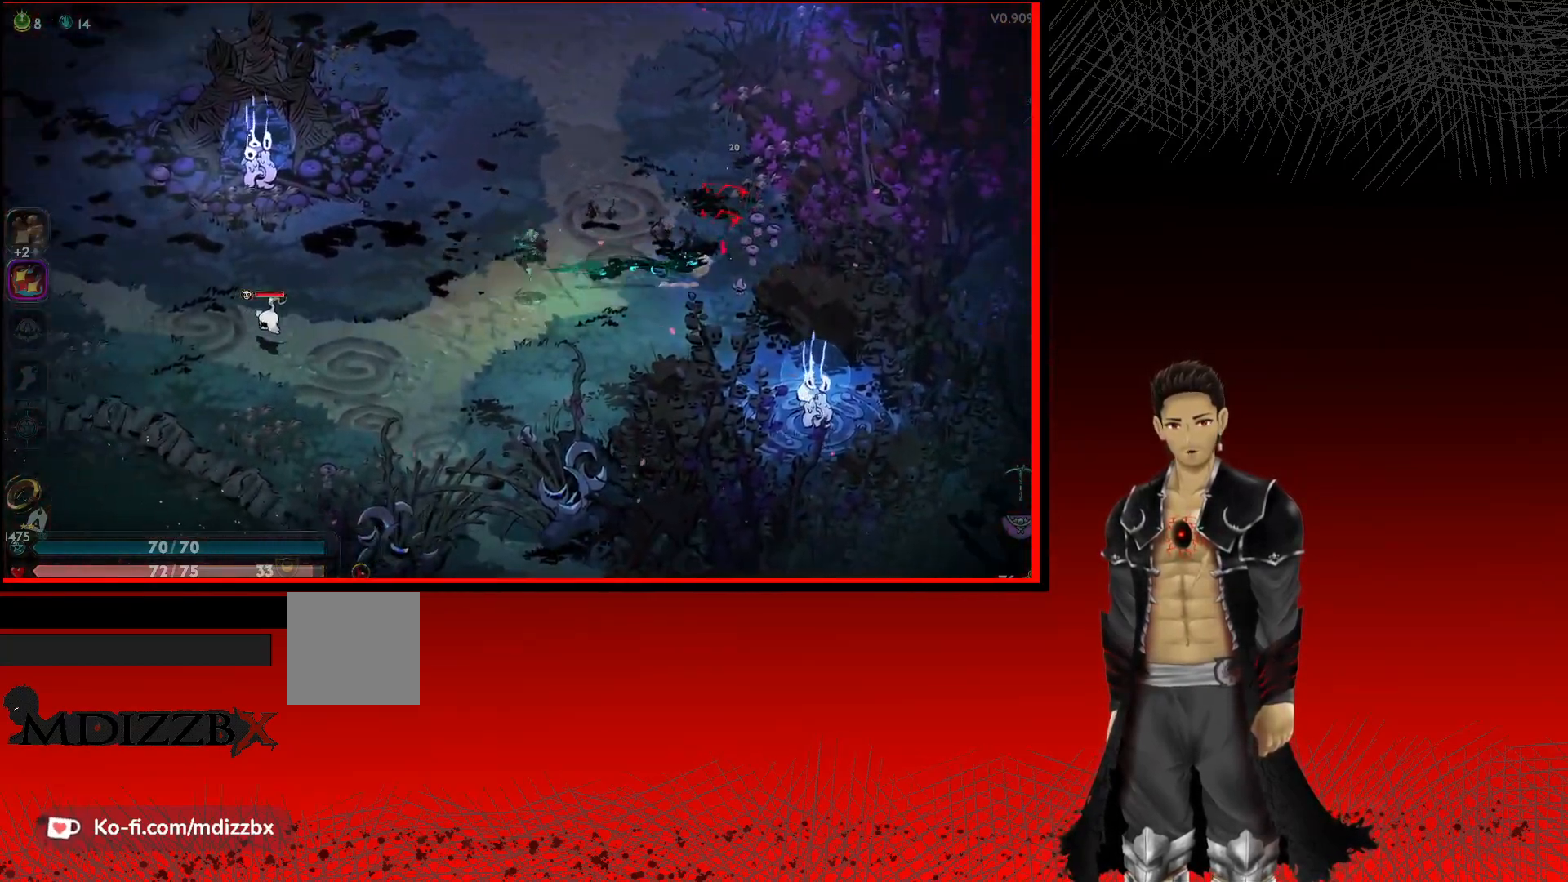
Gameplay with a controller (Xbox layout); each line is a JSON object with the inputs held at the frame after it. "events" lists button and stick changes between this image and that frame as [ms after this image, input, new state], when the widget could be followed in between.
{"buttons": ["A"], "left_stick": "left", "right_stick": "center", "events": [[100, "X", "down"], [267, "X", "up"], [417, "A", "down"]]}
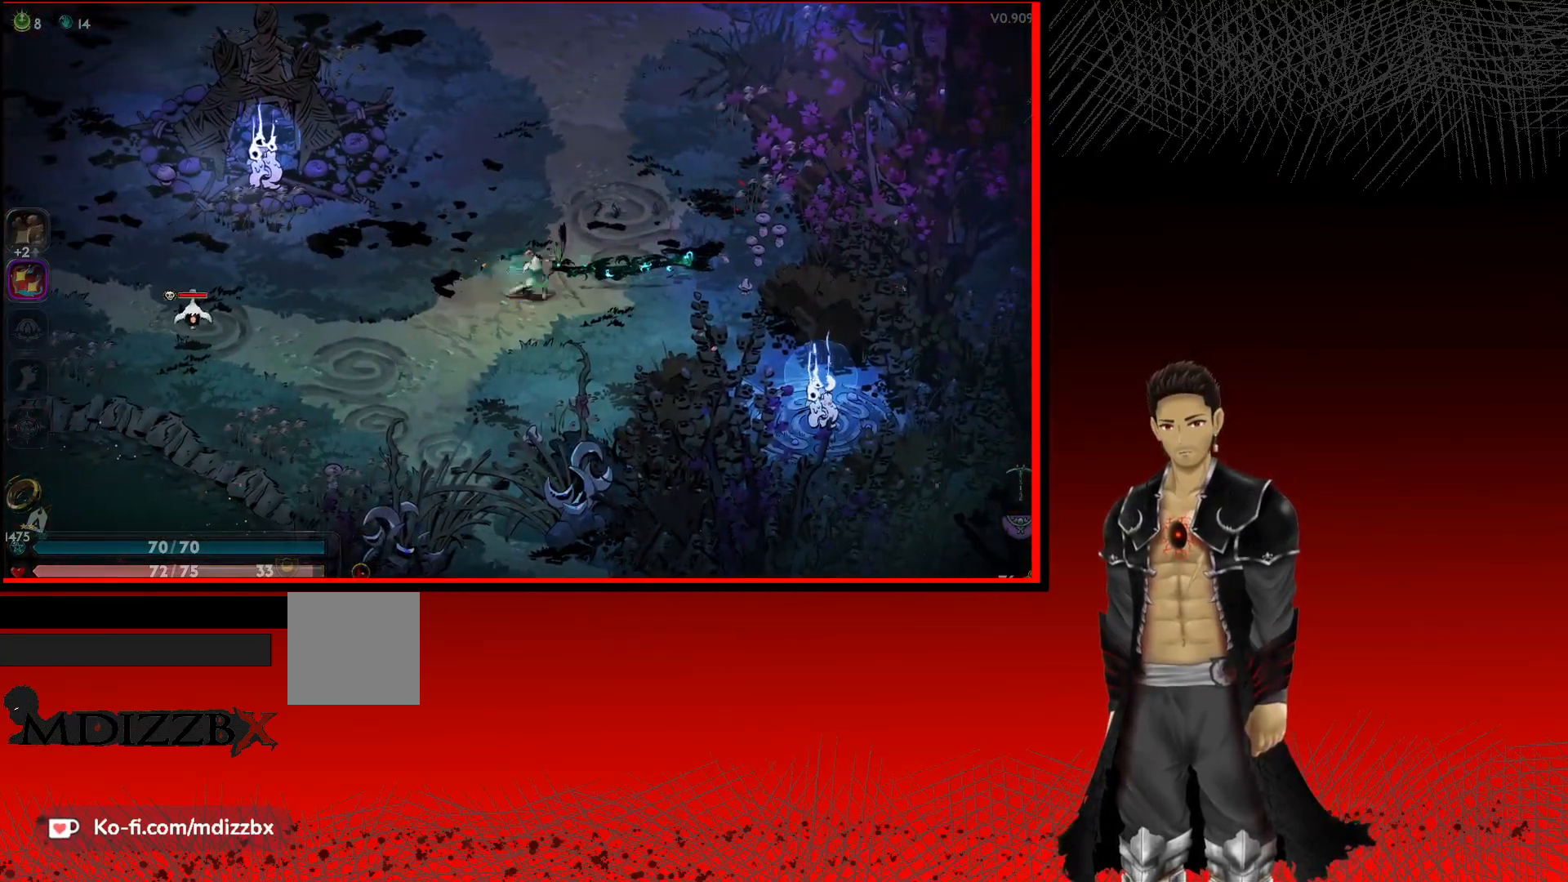
{"buttons": ["A", "X"], "left_stick": "left", "right_stick": "center", "events": [[500, "X", "down"]]}
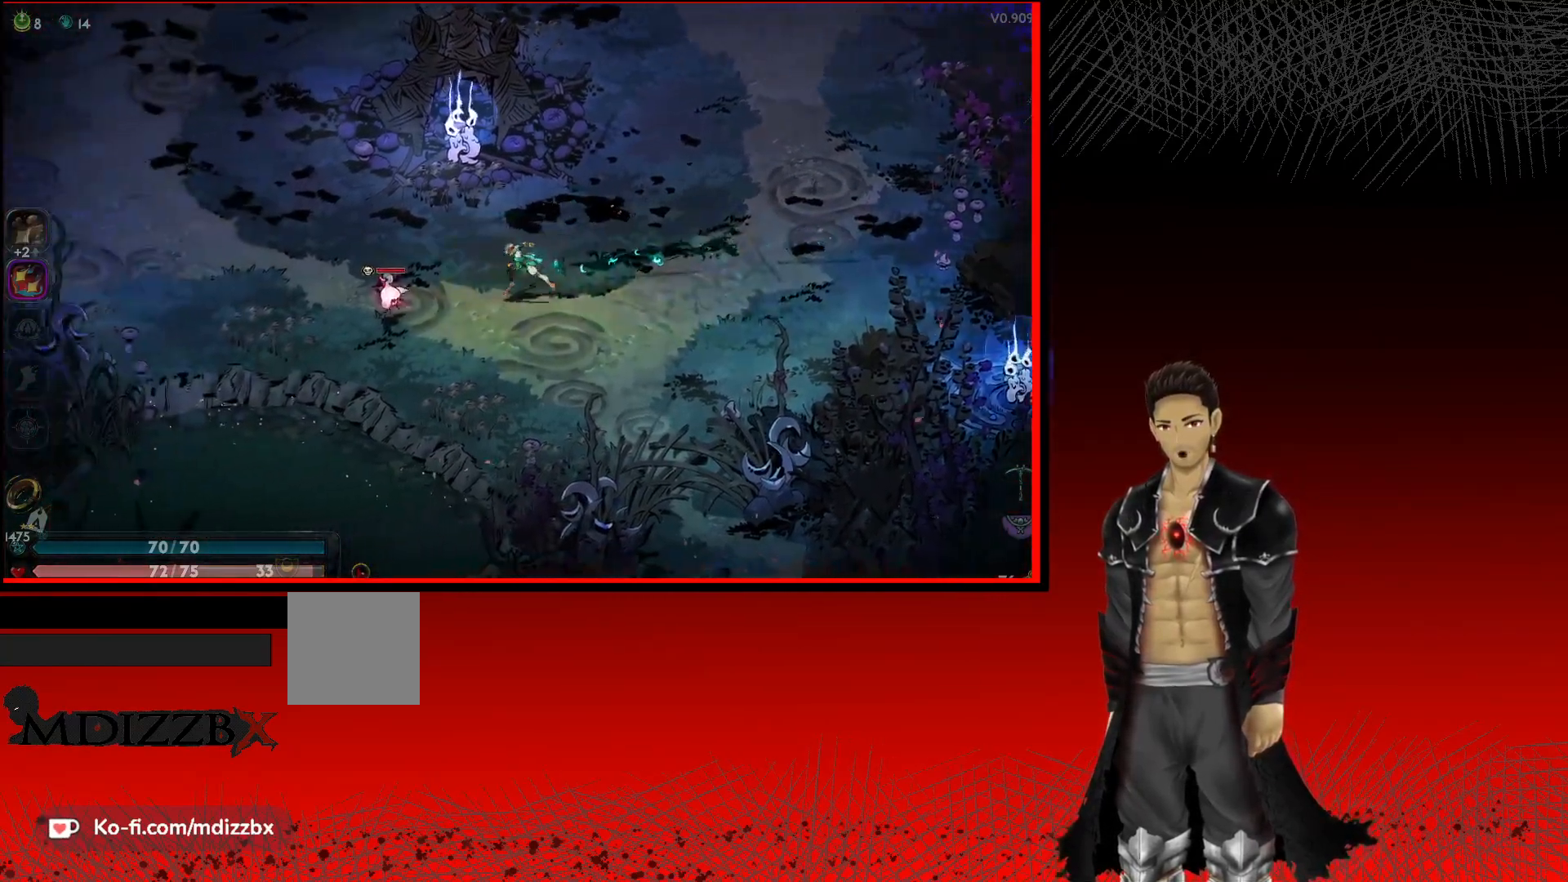
{"buttons": ["X"], "left_stick": "left", "right_stick": "center", "events": [[217, "X", "up"], [267, "A", "up"], [383, "X", "down"]]}
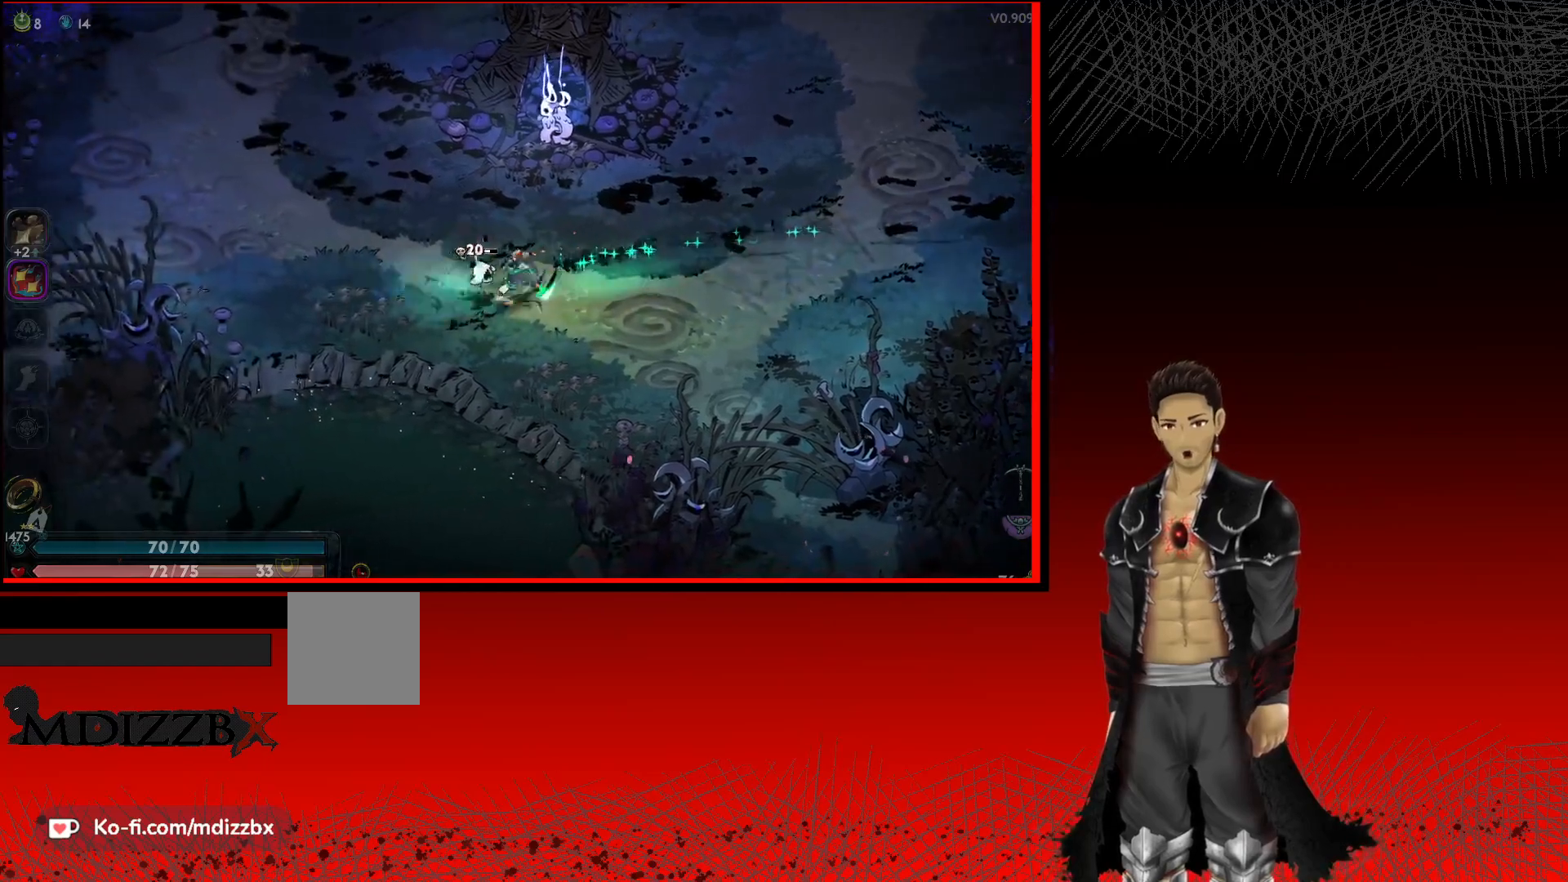
{"buttons": ["X"], "left_stick": "down-left", "right_stick": "center", "events": [[17, "X", "up"], [267, "left_stick", "up-left"], [383, "X", "down"], [483, "left_stick", "down-left"]]}
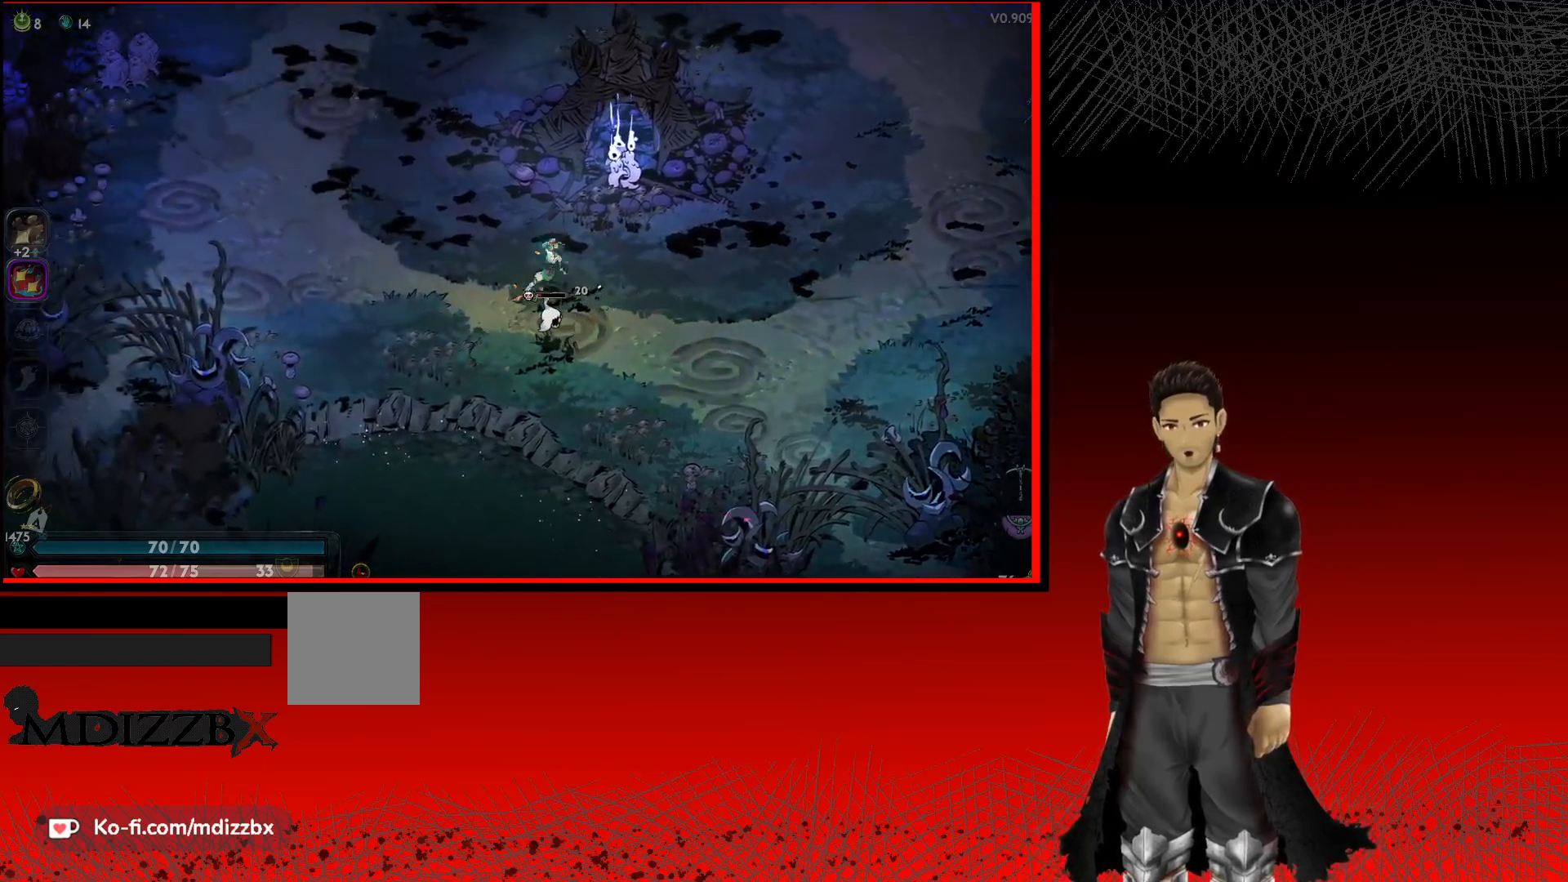
{"buttons": [], "left_stick": "down-right", "right_stick": "center", "events": [[67, "X", "up"], [117, "left_stick", "down-right"], [217, "X", "down"], [350, "X", "up"]]}
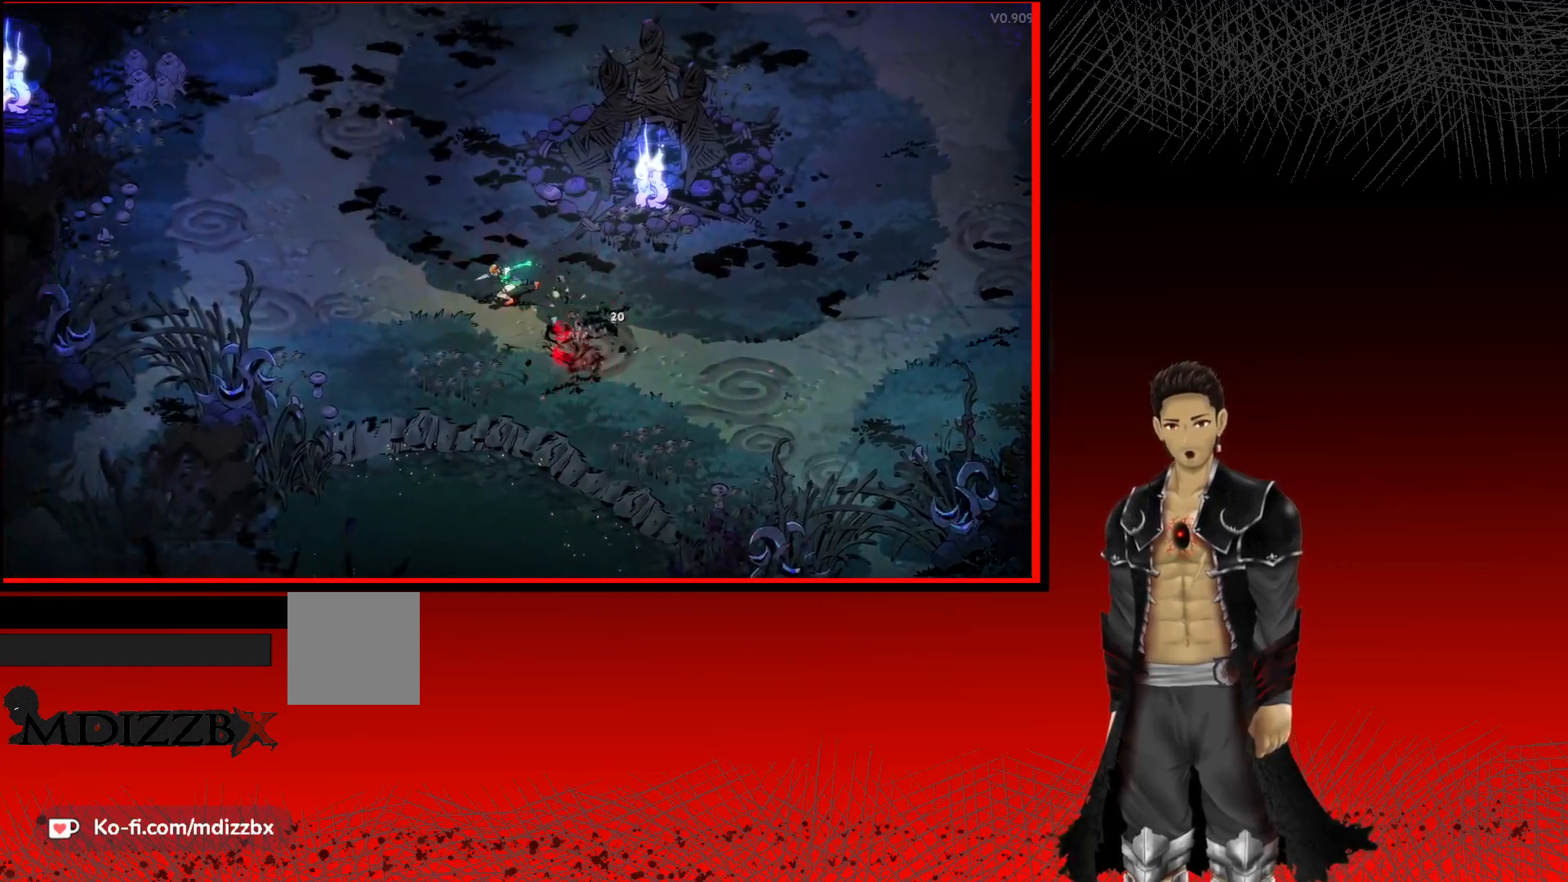
{"buttons": ["A"], "left_stick": "down-right", "right_stick": "center", "events": [[117, "A", "down"]]}
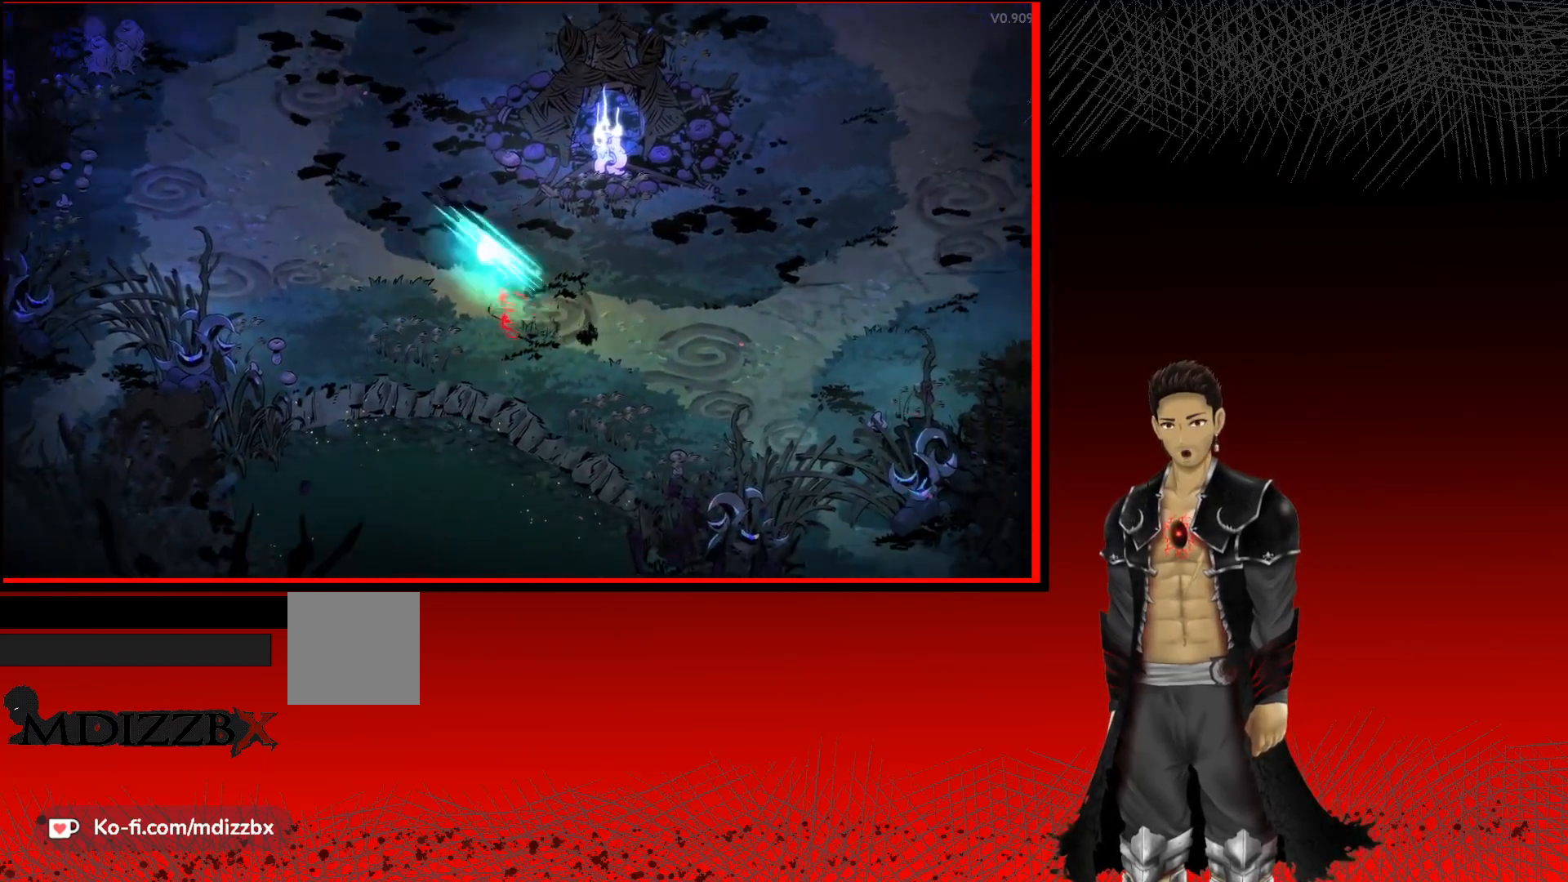
{"buttons": [], "left_stick": "up", "right_stick": "center", "events": [[50, "left_stick", "right"], [183, "A", "up"], [200, "left_stick", "center"], [417, "left_stick", "up"]]}
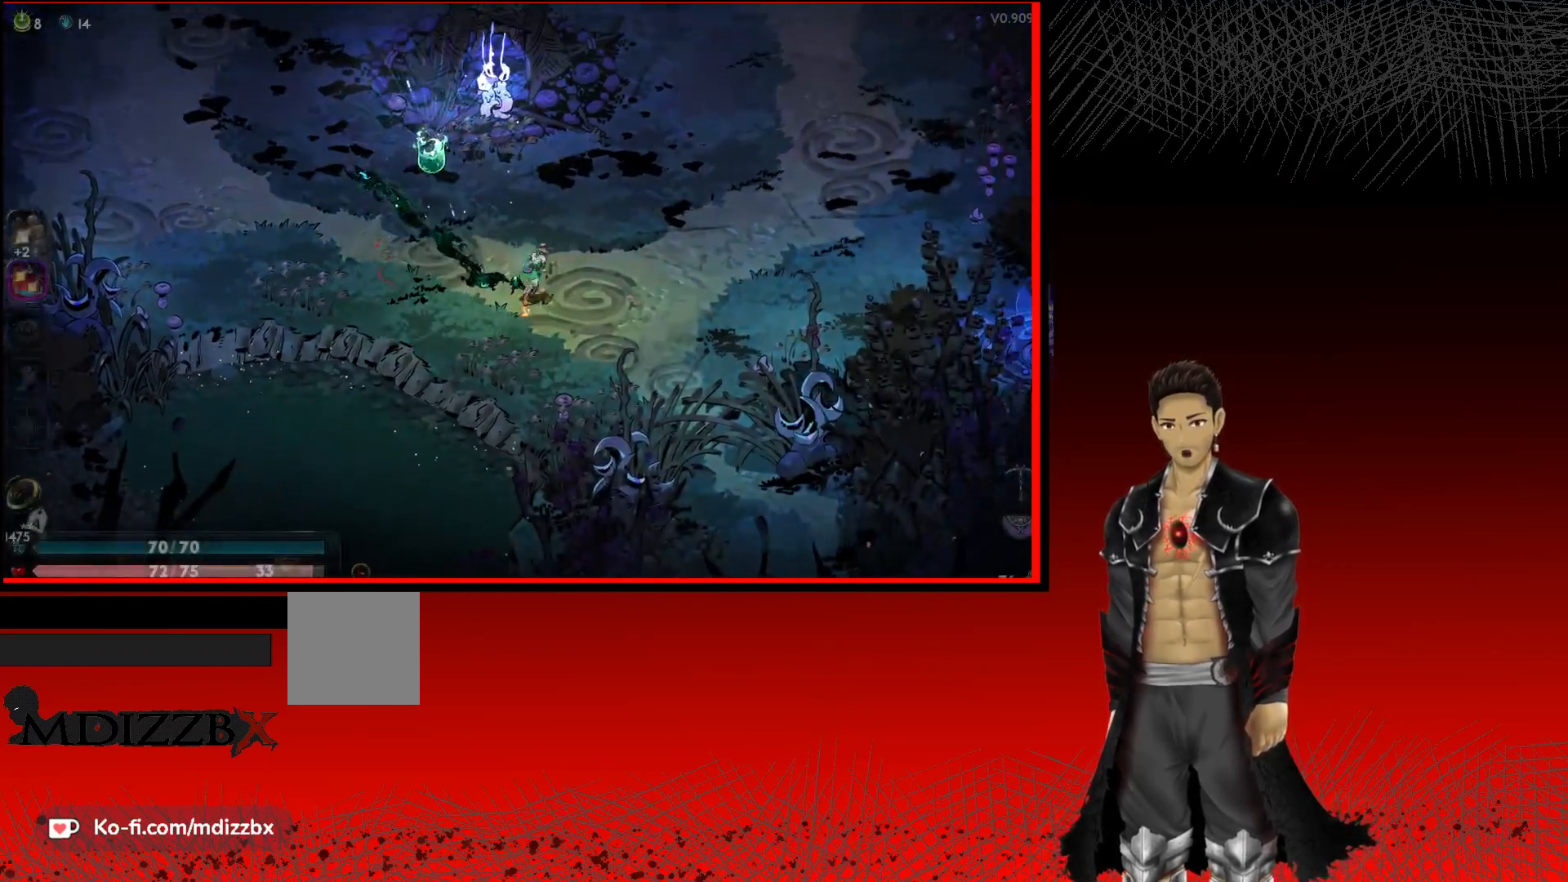
{"buttons": ["R1"], "left_stick": "up-left", "right_stick": "center", "events": [[50, "left_stick", "up-left"], [383, "R1", "down"]]}
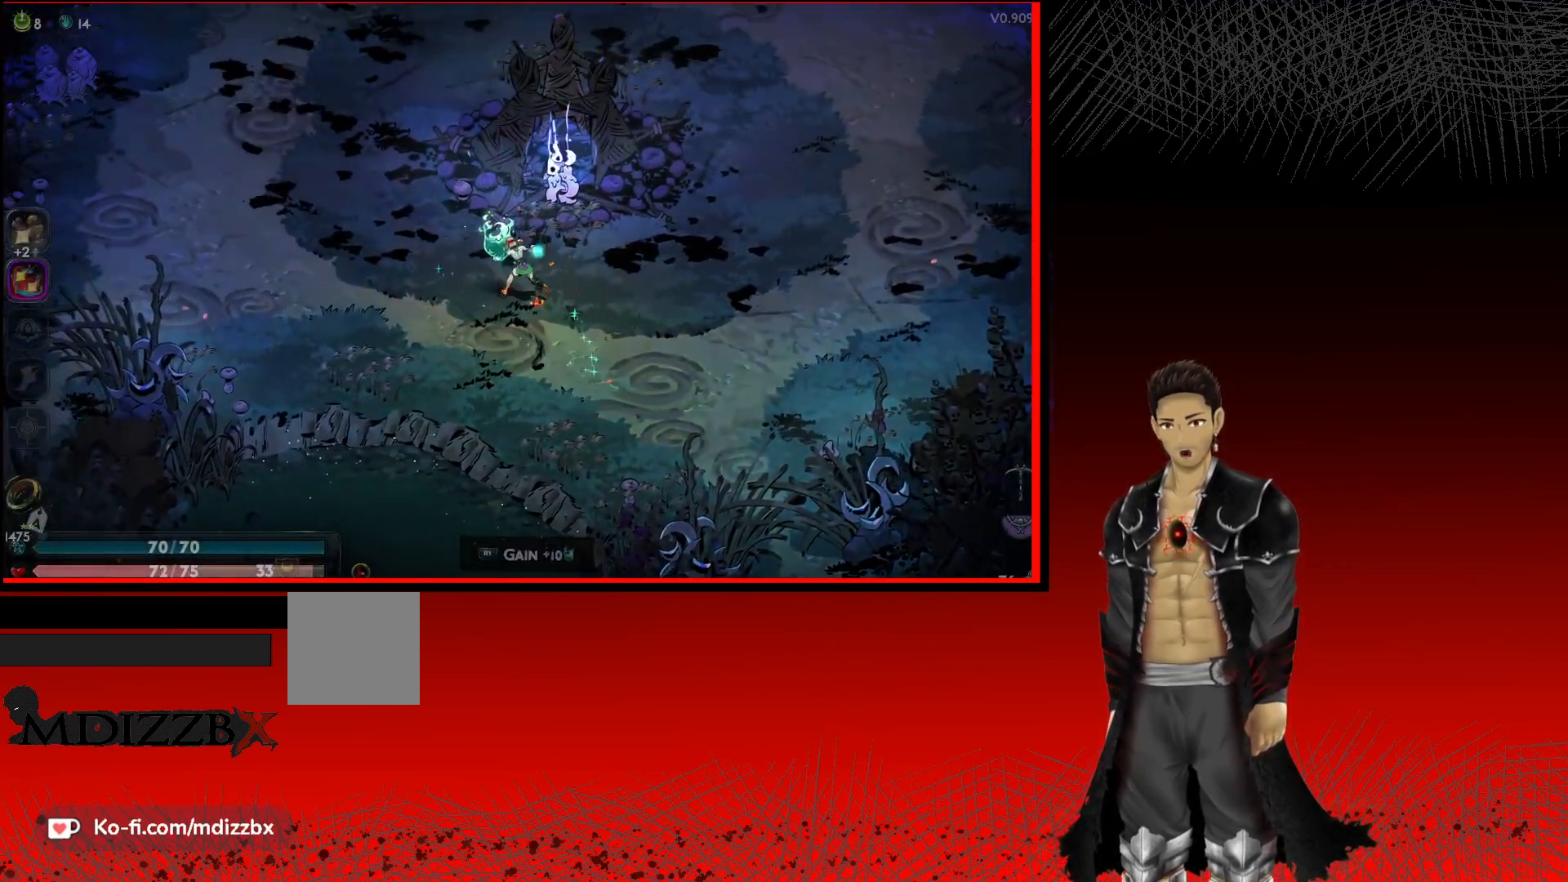
{"buttons": ["A"], "left_stick": "right", "right_stick": "center", "events": [[17, "left_stick", "center"], [33, "R1", "up"], [333, "left_stick", "right"], [500, "A", "down"]]}
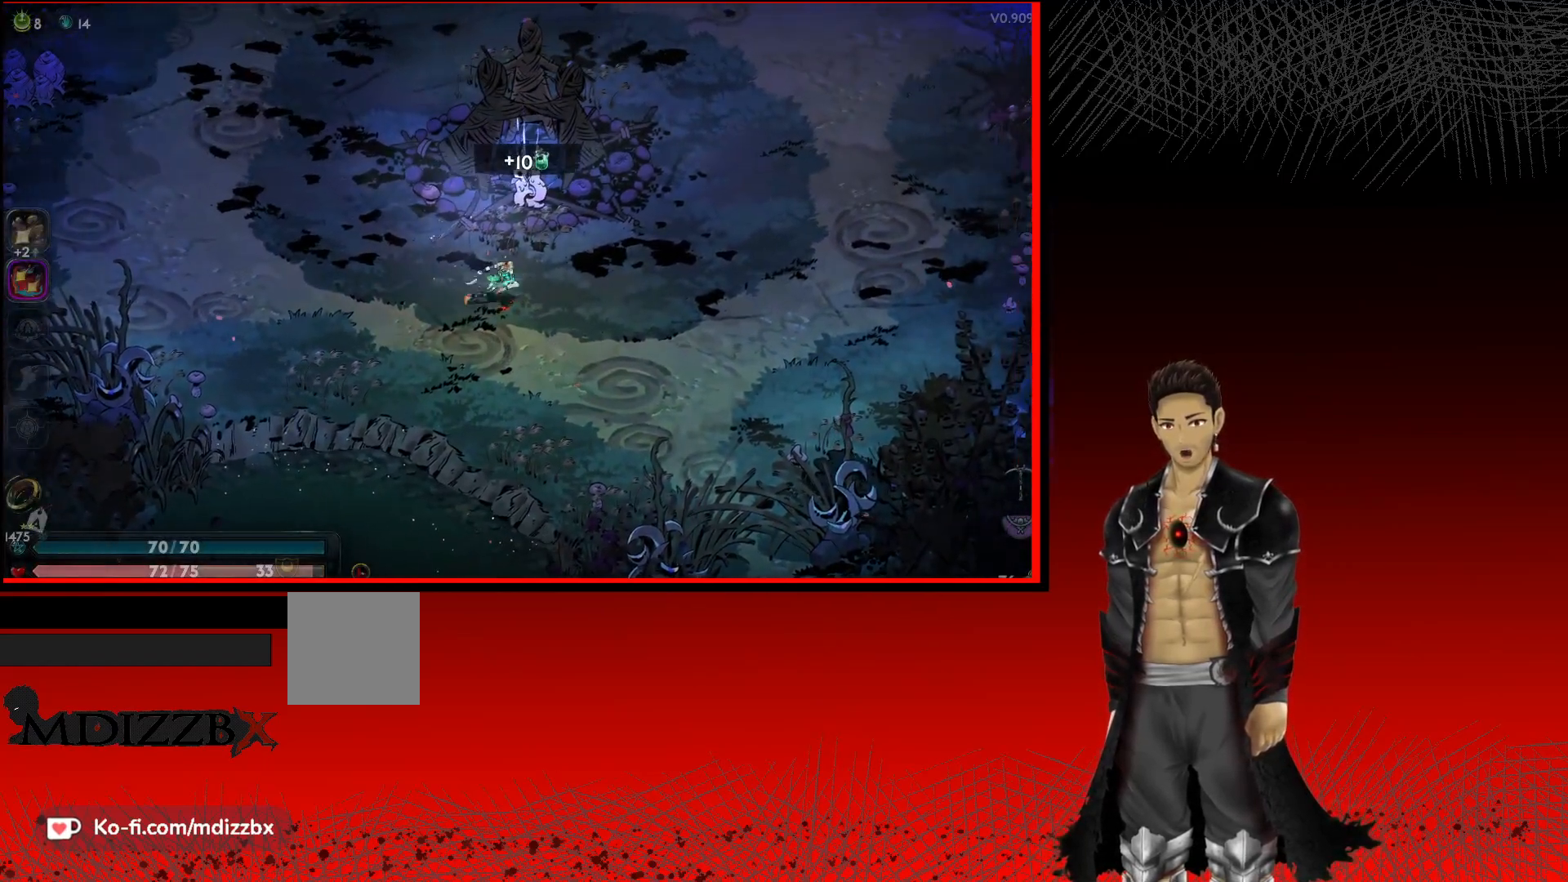
{"buttons": ["A"], "left_stick": "up", "right_stick": "center", "events": [[200, "left_stick", "up-right"], [500, "left_stick", "up"]]}
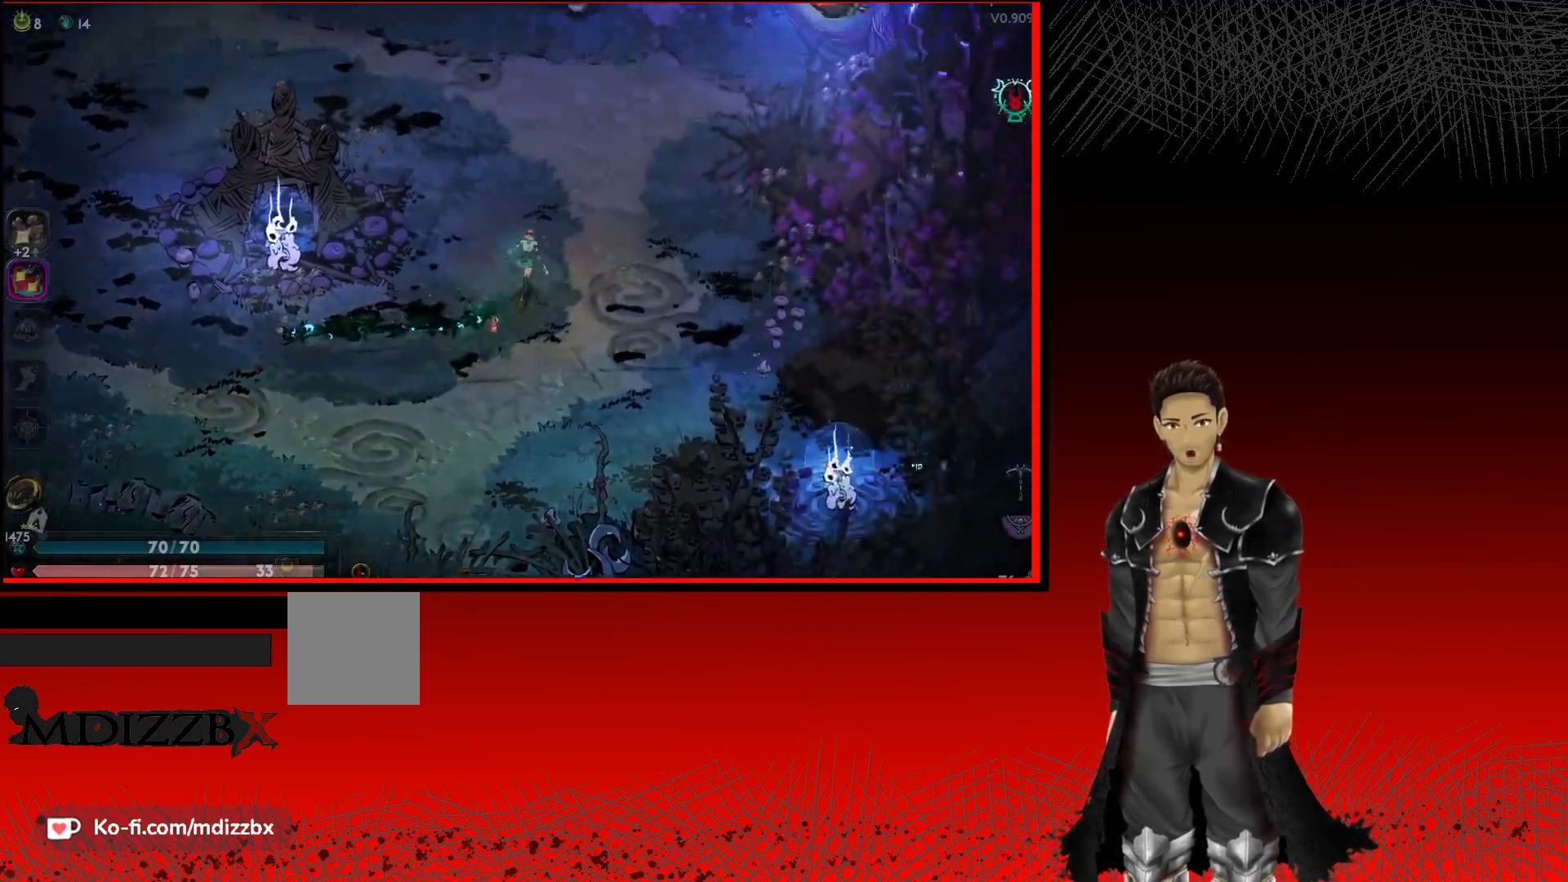
{"buttons": [], "left_stick": "up-left", "right_stick": "center", "events": [[250, "left_stick", "up-left"], [467, "A", "up"]]}
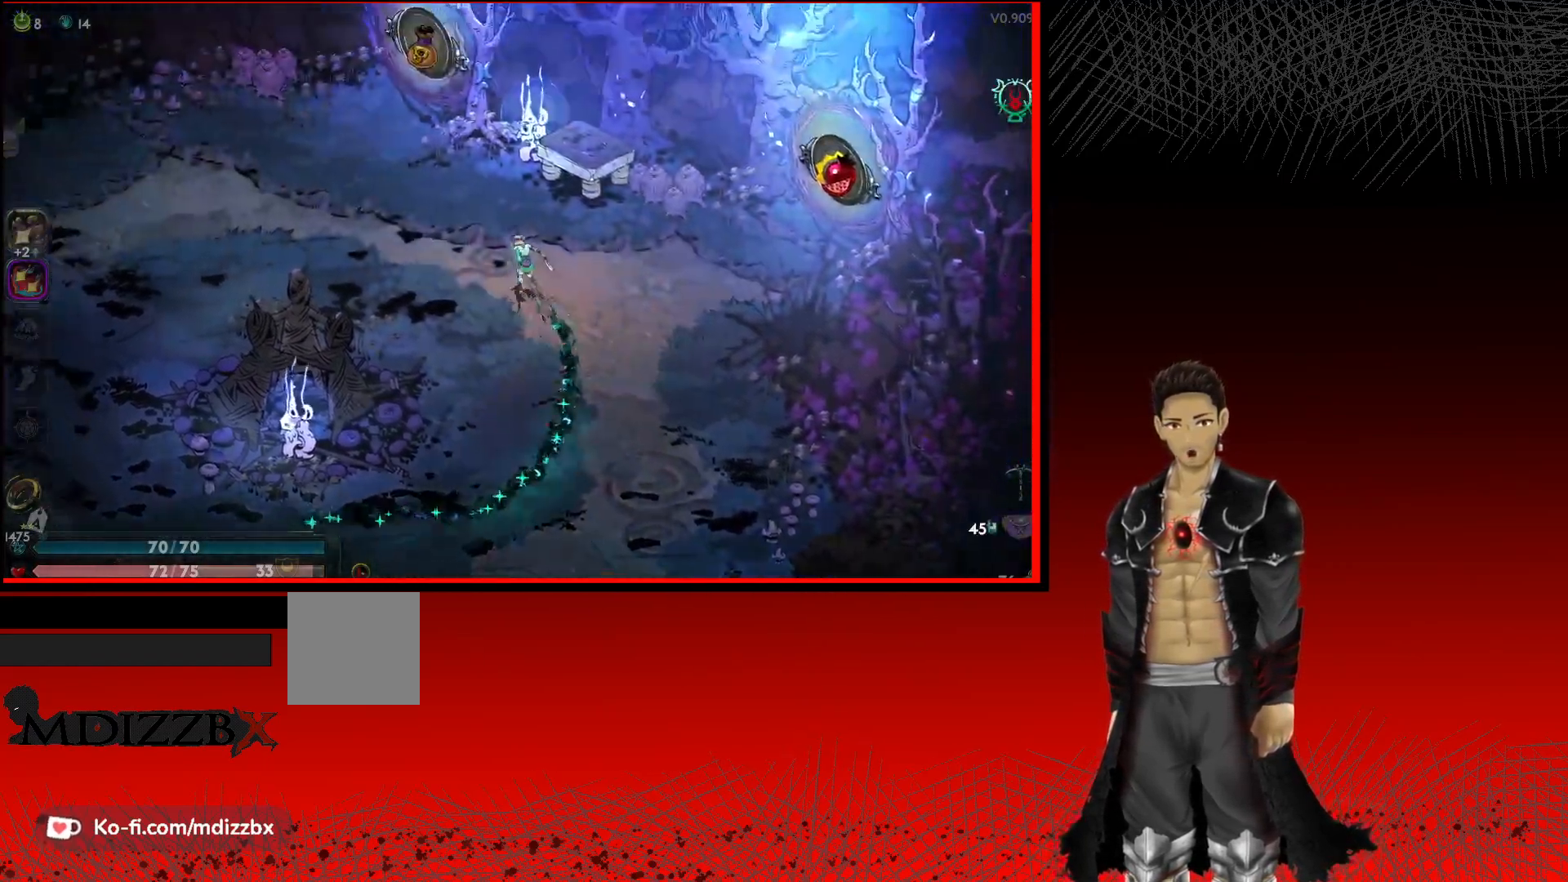
{"buttons": [], "left_stick": "center", "right_stick": "center", "events": [[33, "left_stick", "center"]]}
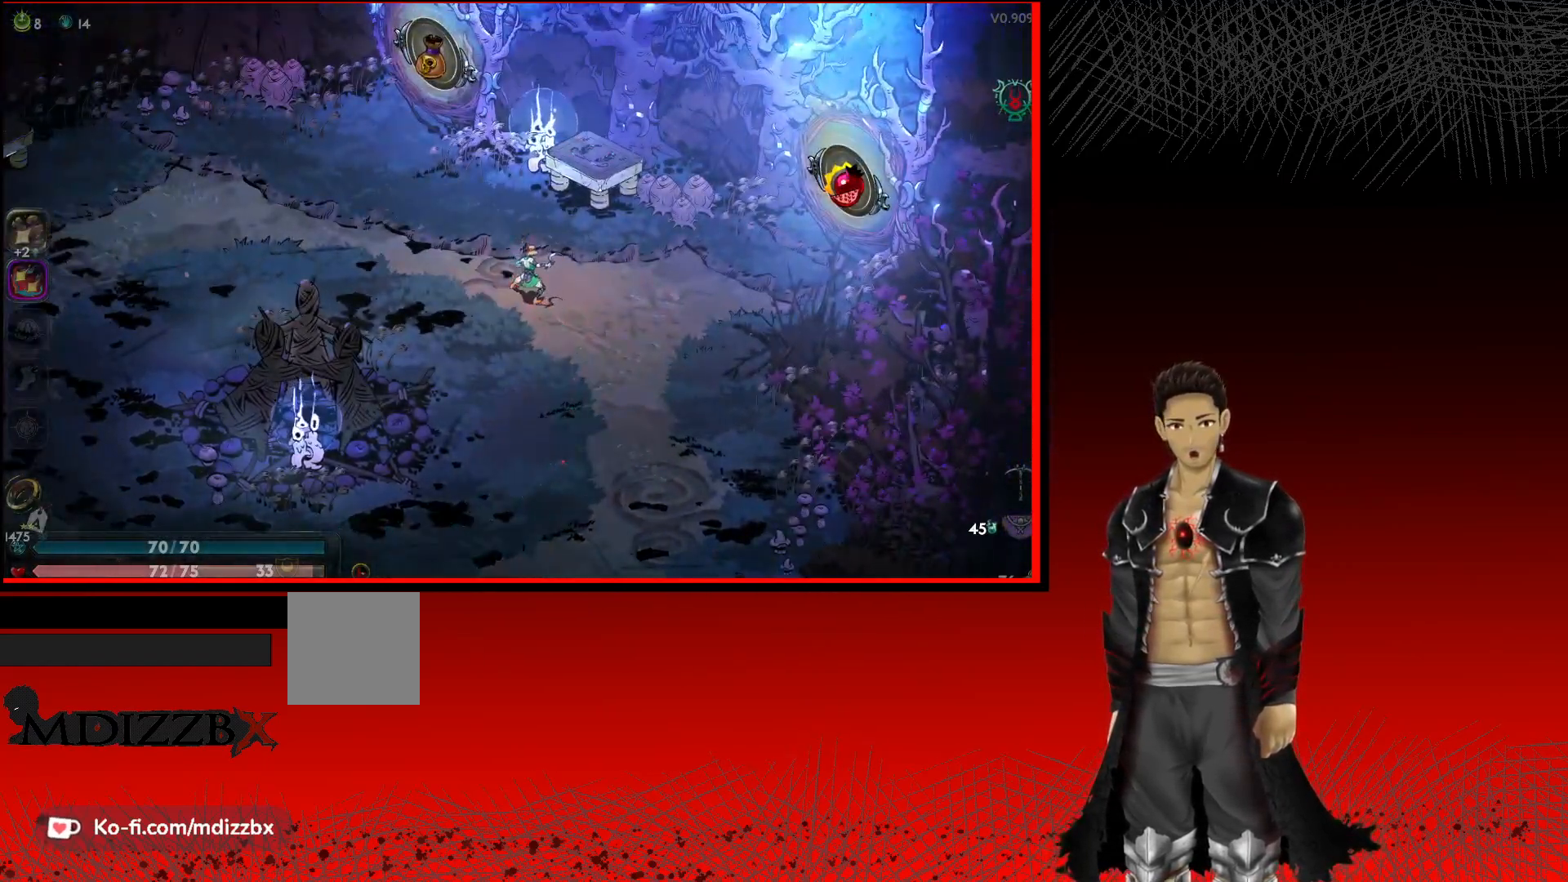
{"buttons": [], "left_stick": "center", "right_stick": "center", "events": []}
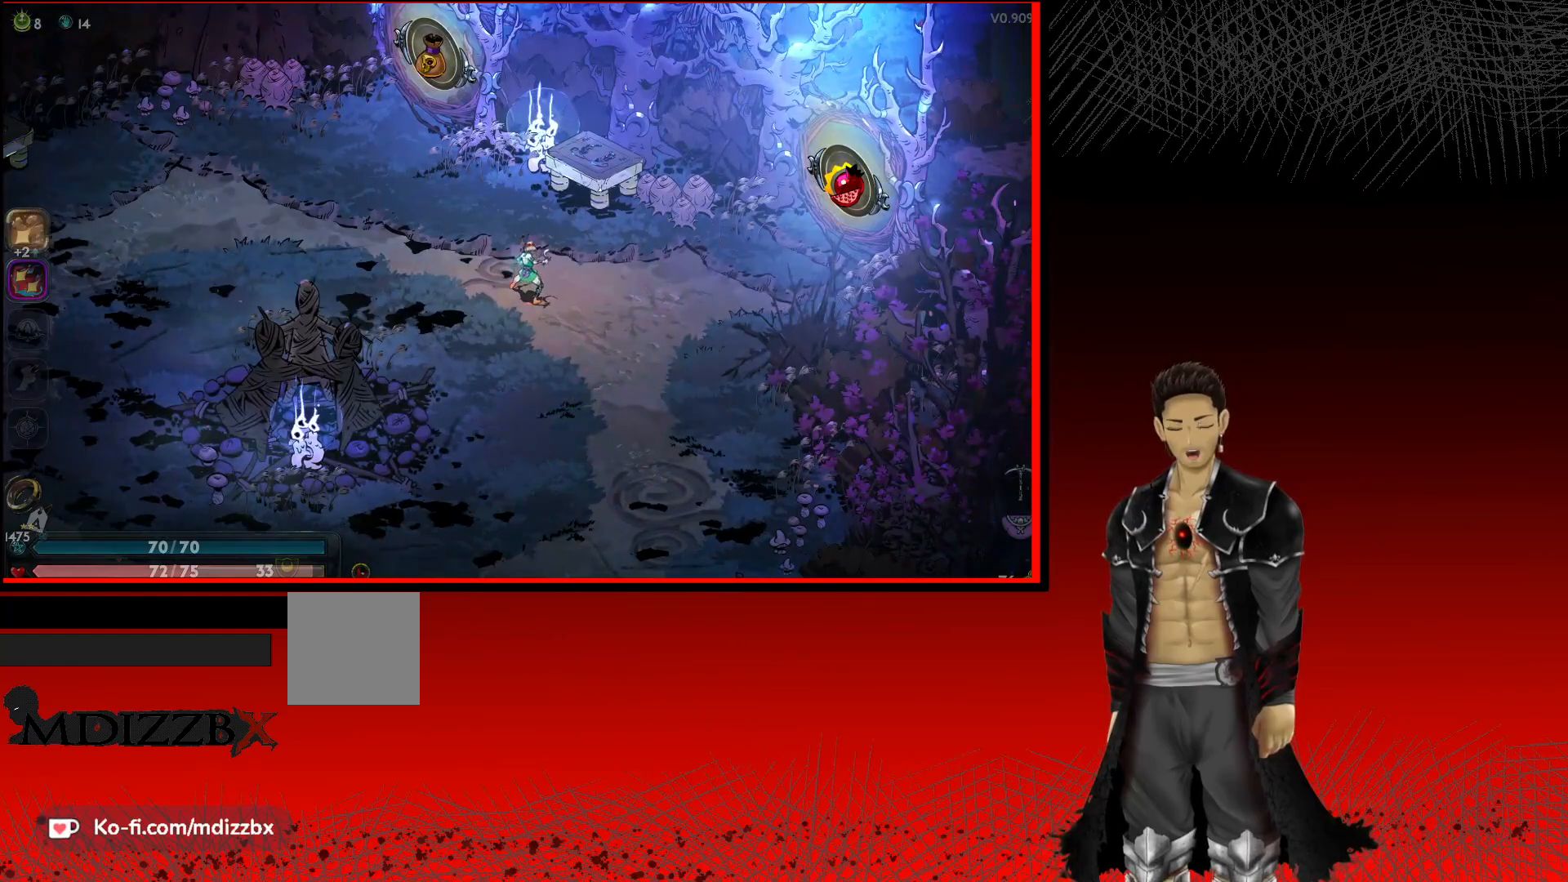
{"buttons": [], "left_stick": "center", "right_stick": "center", "events": []}
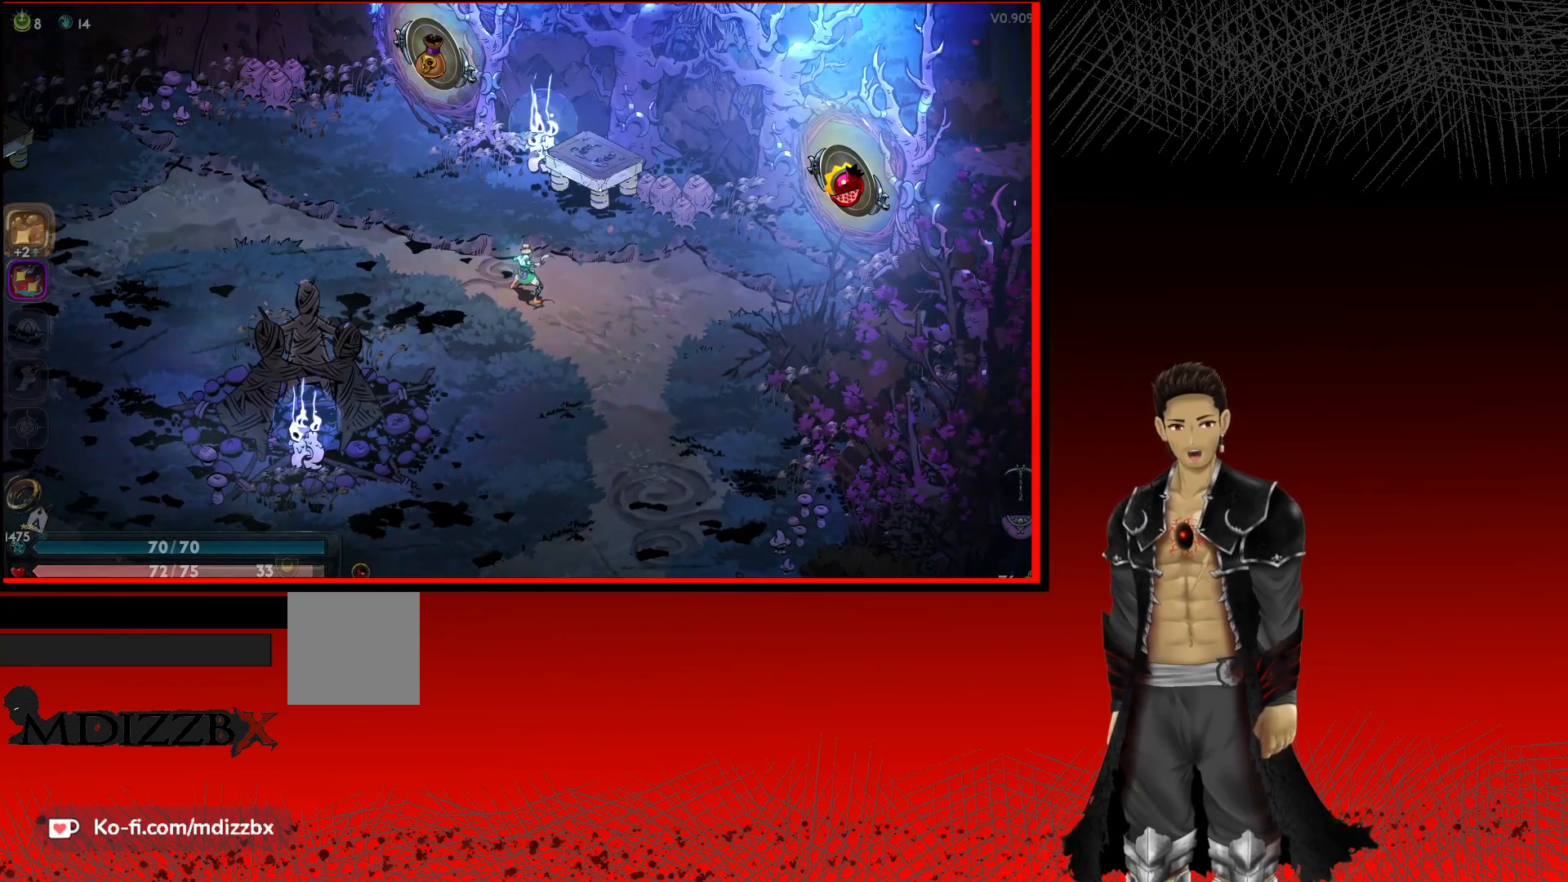
{"buttons": ["A"], "left_stick": "right", "right_stick": "center", "events": [[83, "left_stick", "right"], [250, "A", "down"]]}
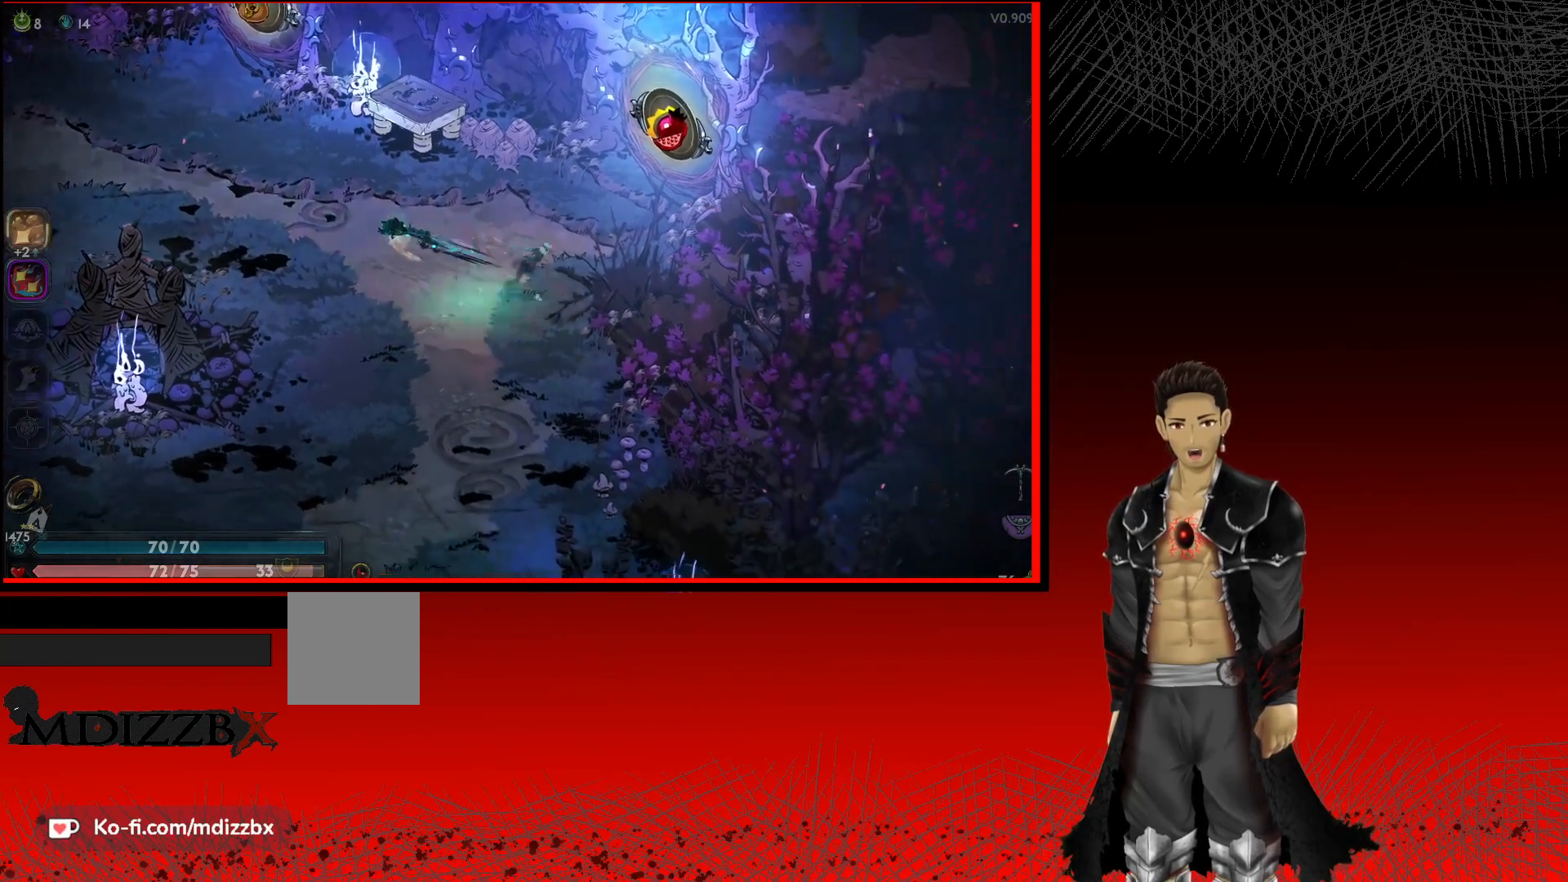
{"buttons": ["A", "R1"], "left_stick": "center", "right_stick": "center", "events": [[33, "left_stick", "up-right"], [417, "R1", "down"], [483, "left_stick", "center"]]}
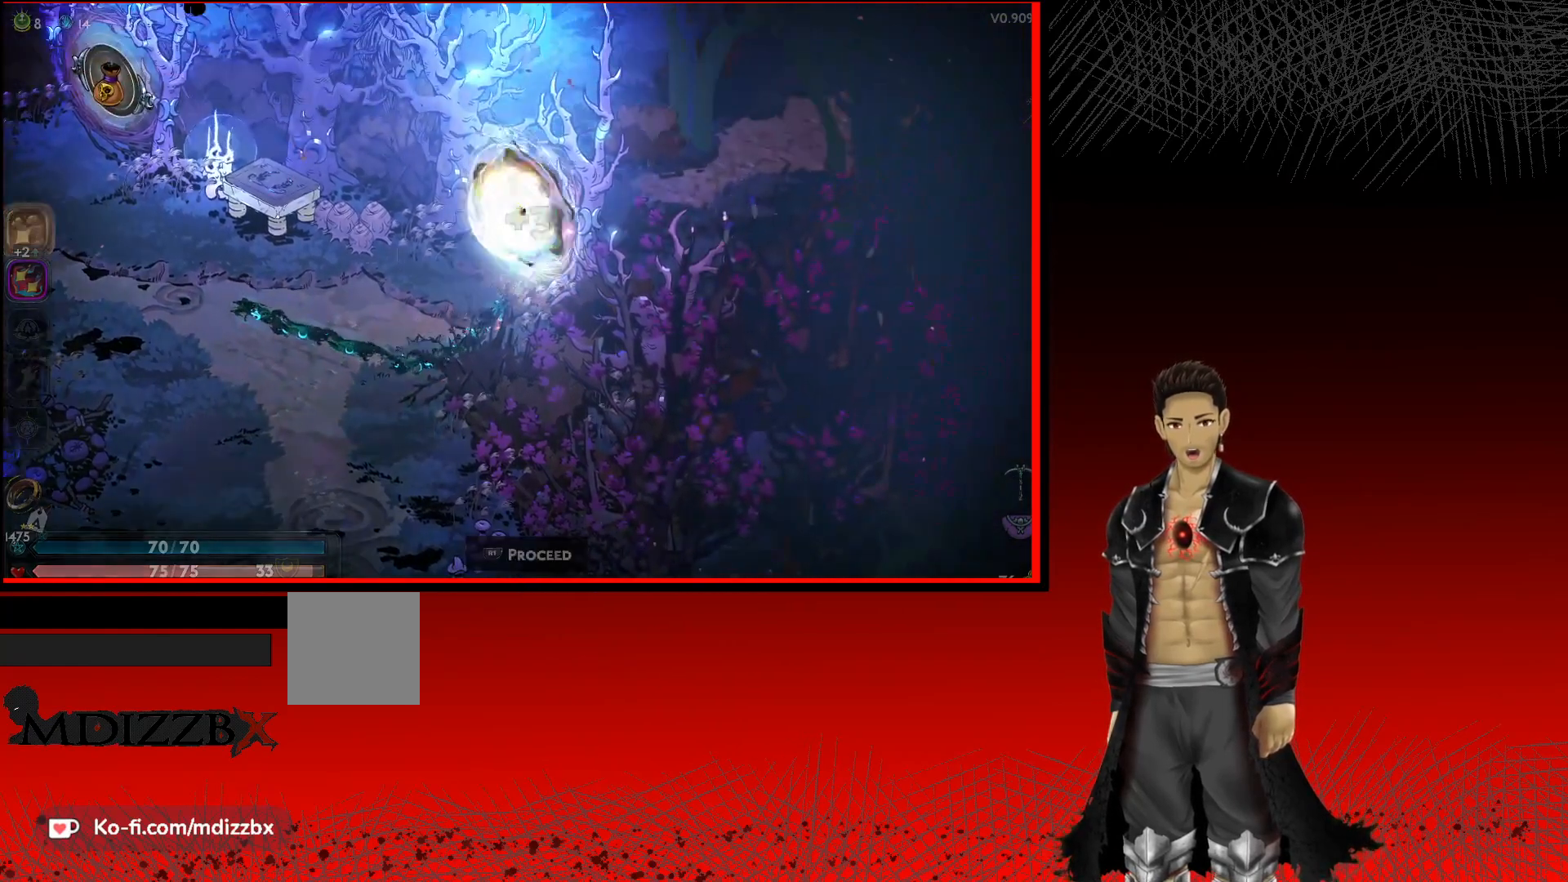
{"buttons": [], "left_stick": "center", "right_stick": "center", "events": [[83, "A", "up"], [83, "R1", "up"]]}
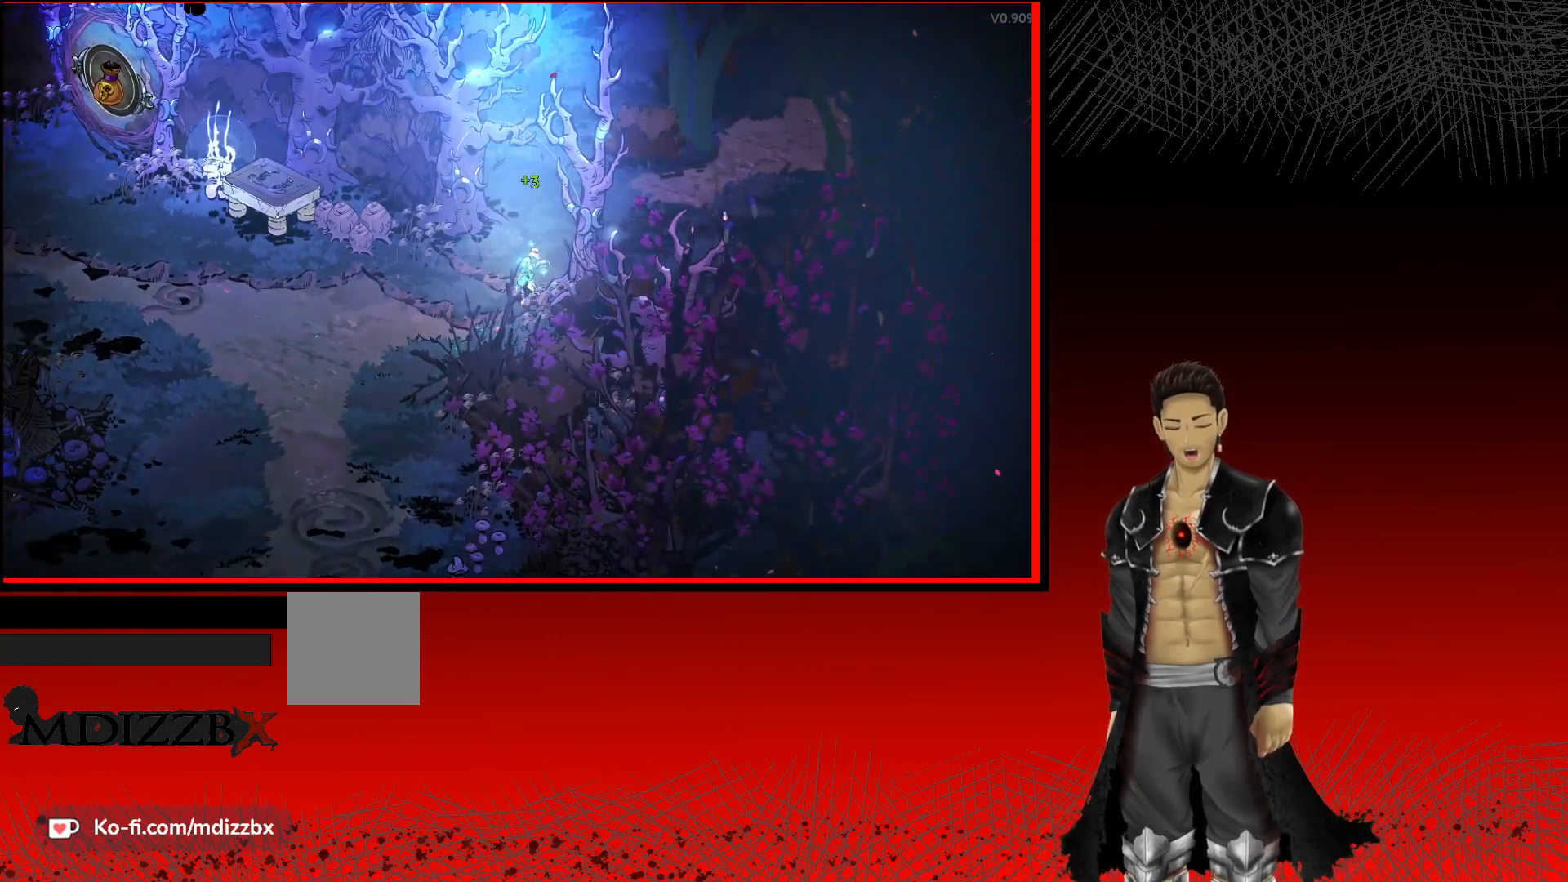
{"buttons": [], "left_stick": "up-right", "right_stick": "center", "events": [[483, "left_stick", "up-right"]]}
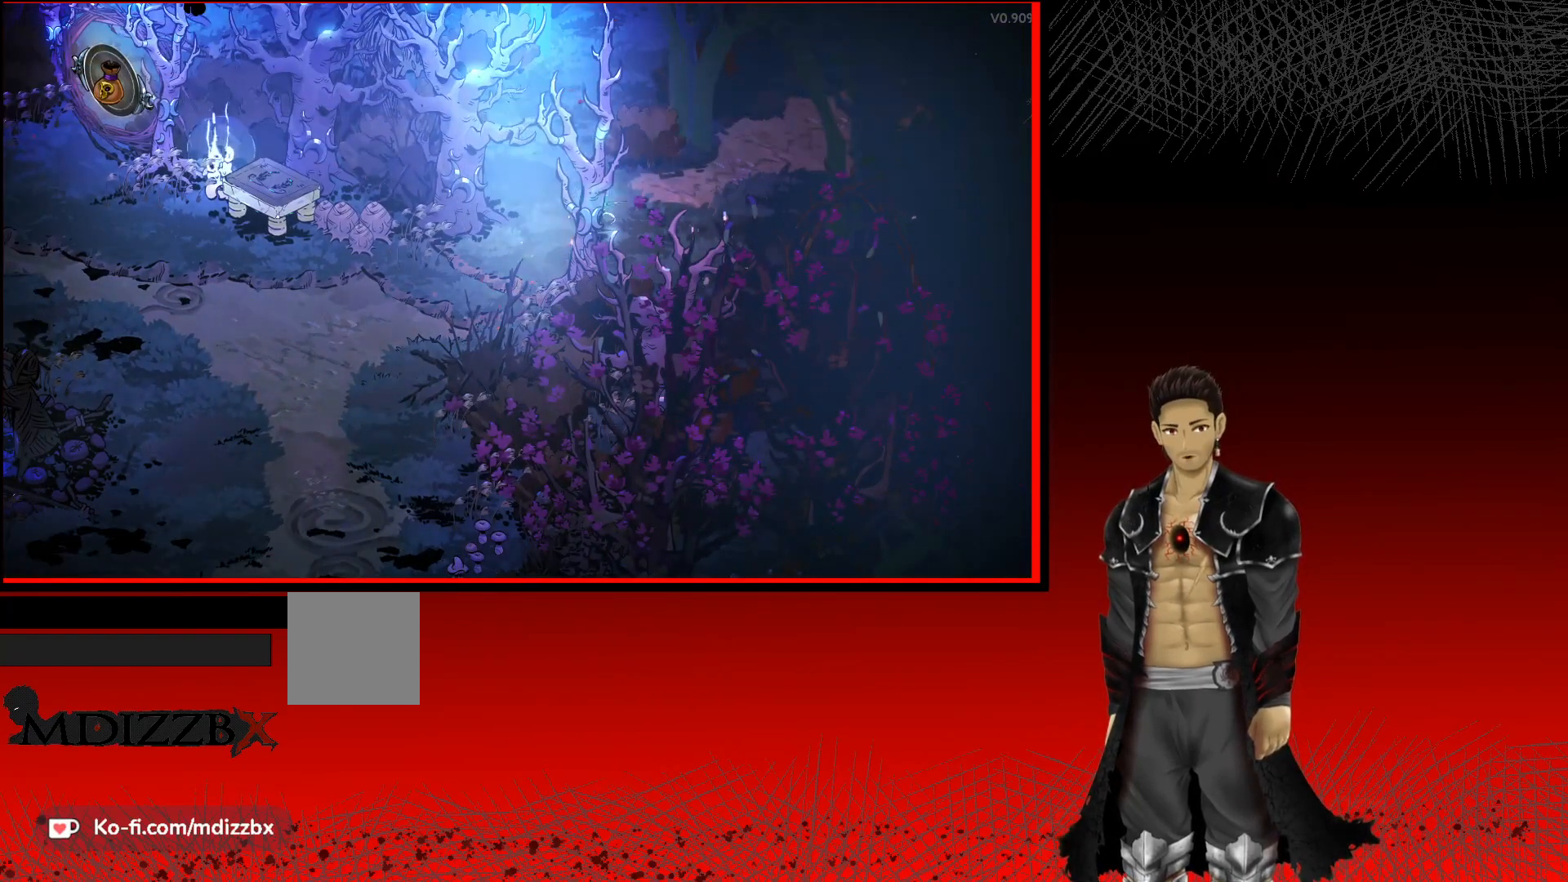
{"buttons": [], "left_stick": "up", "right_stick": "center", "events": [[33, "left_stick", "up"]]}
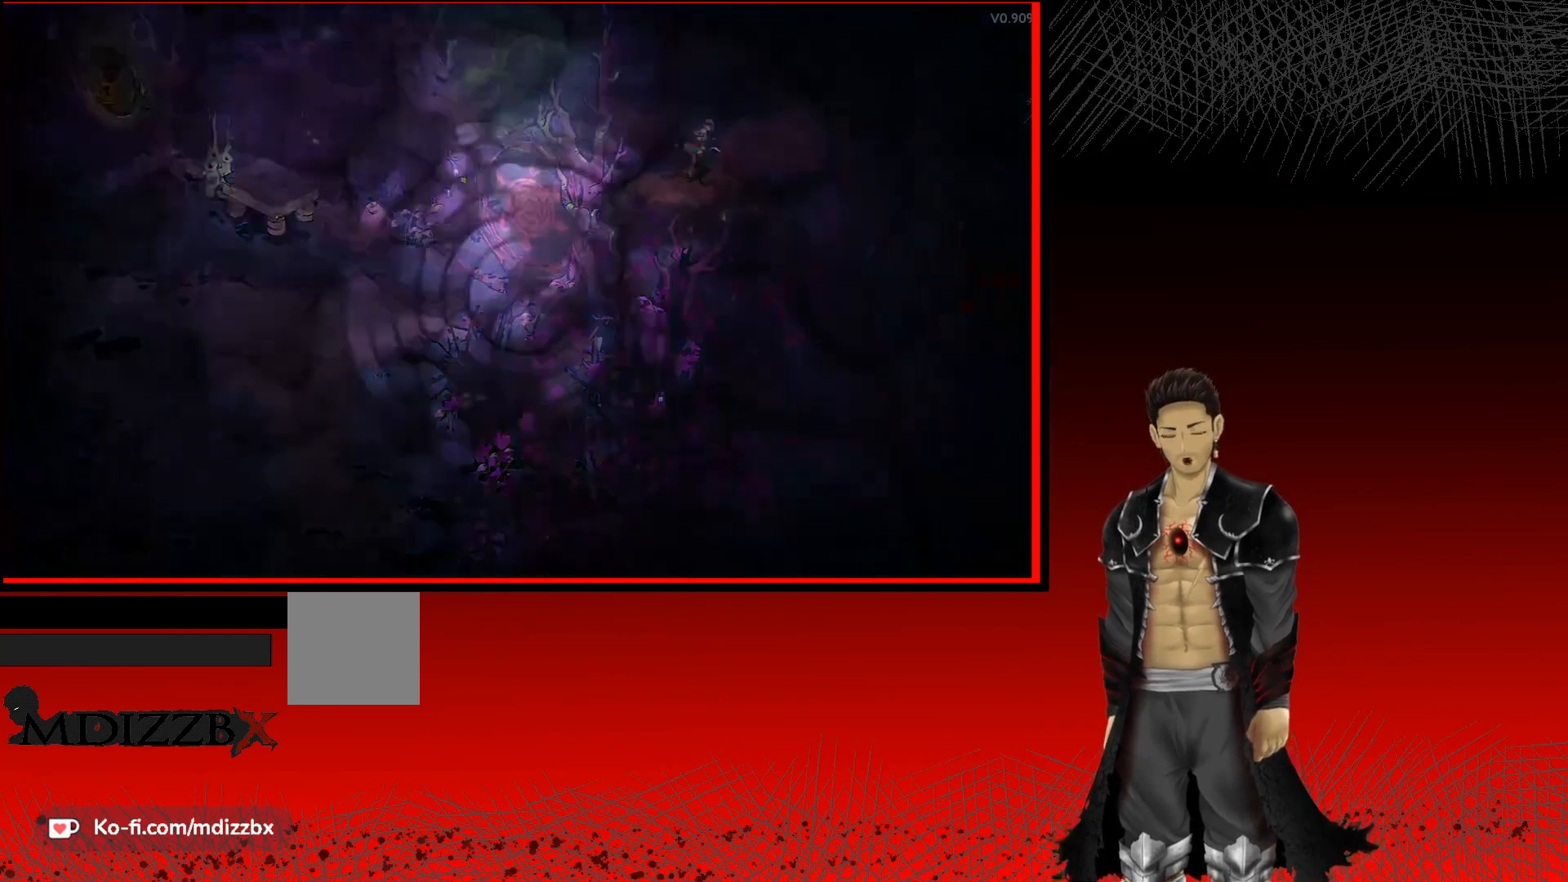
{"buttons": [], "left_stick": "center", "right_stick": "center", "events": [[317, "left_stick", "center"]]}
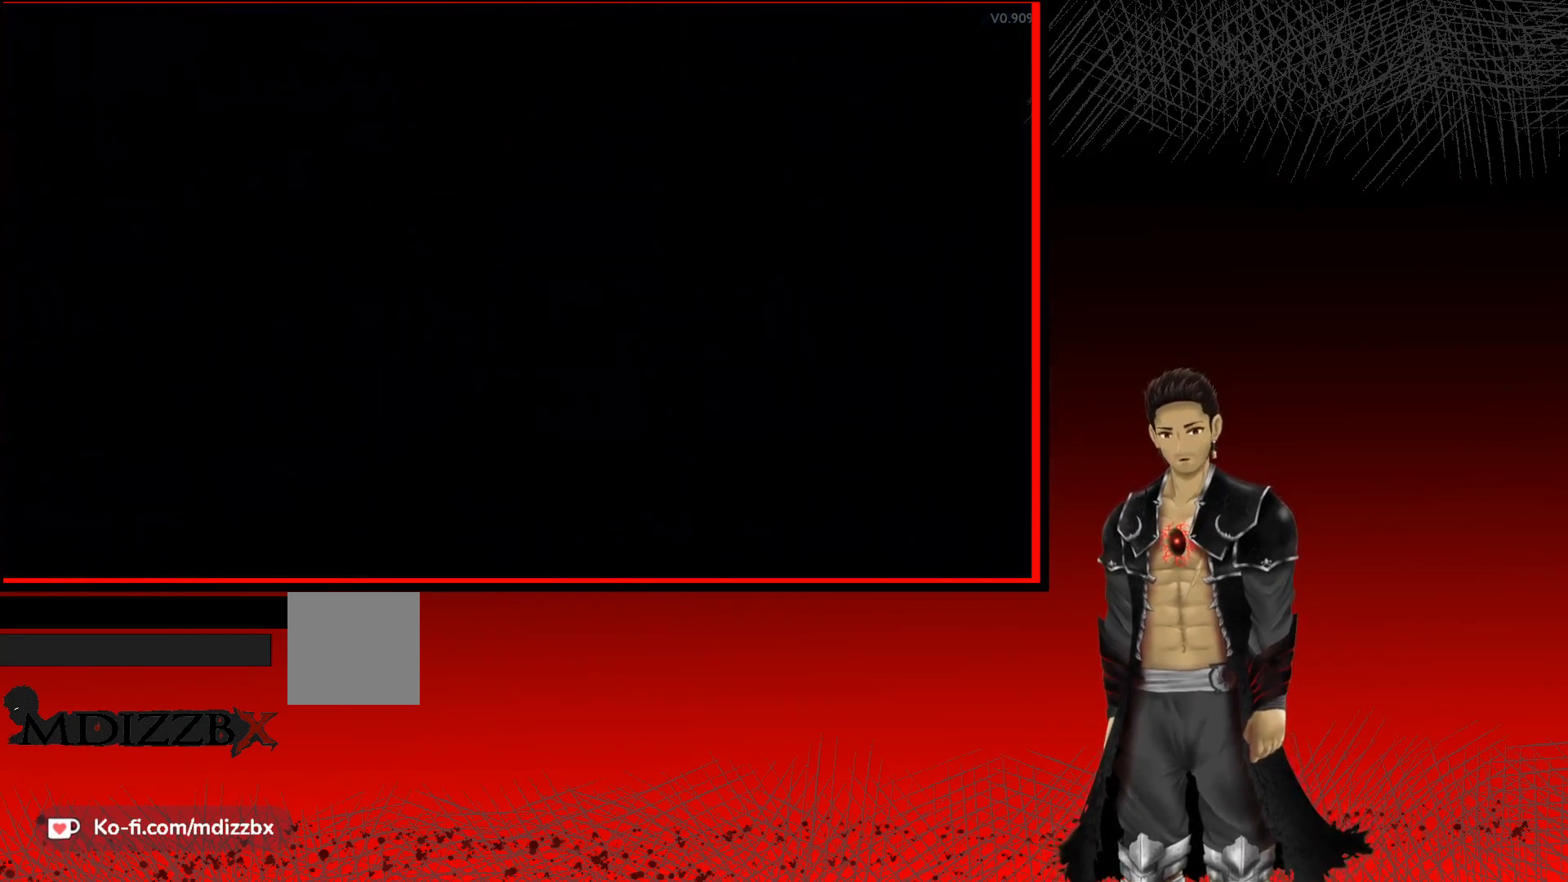
{"buttons": [], "left_stick": "center", "right_stick": "center", "events": []}
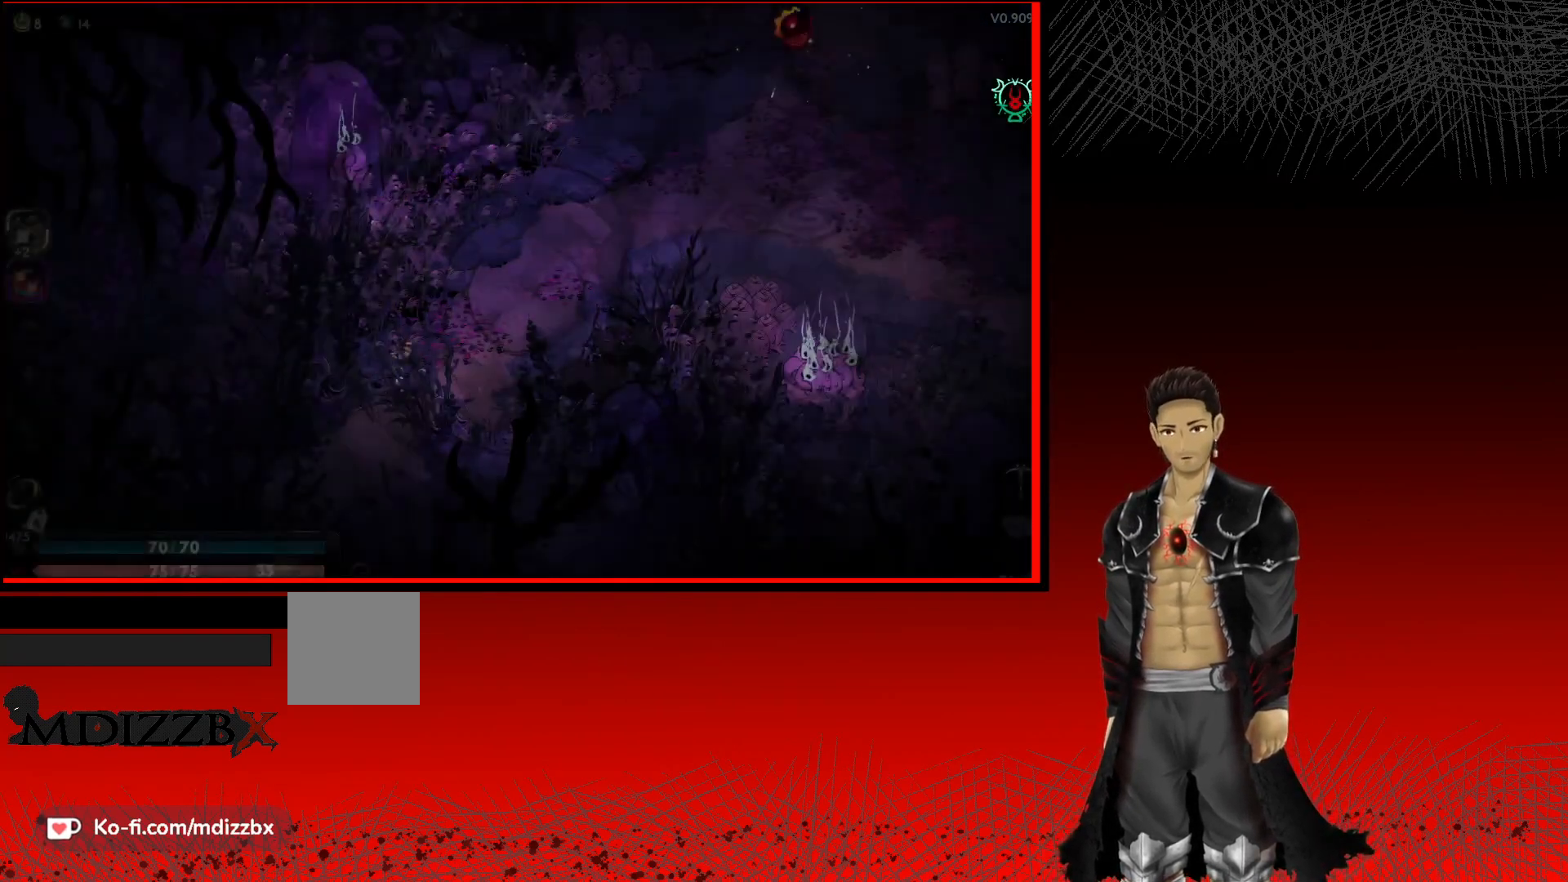
{"buttons": [], "left_stick": "right", "right_stick": "center", "events": [[350, "left_stick", "up-right"], [400, "left_stick", "right"]]}
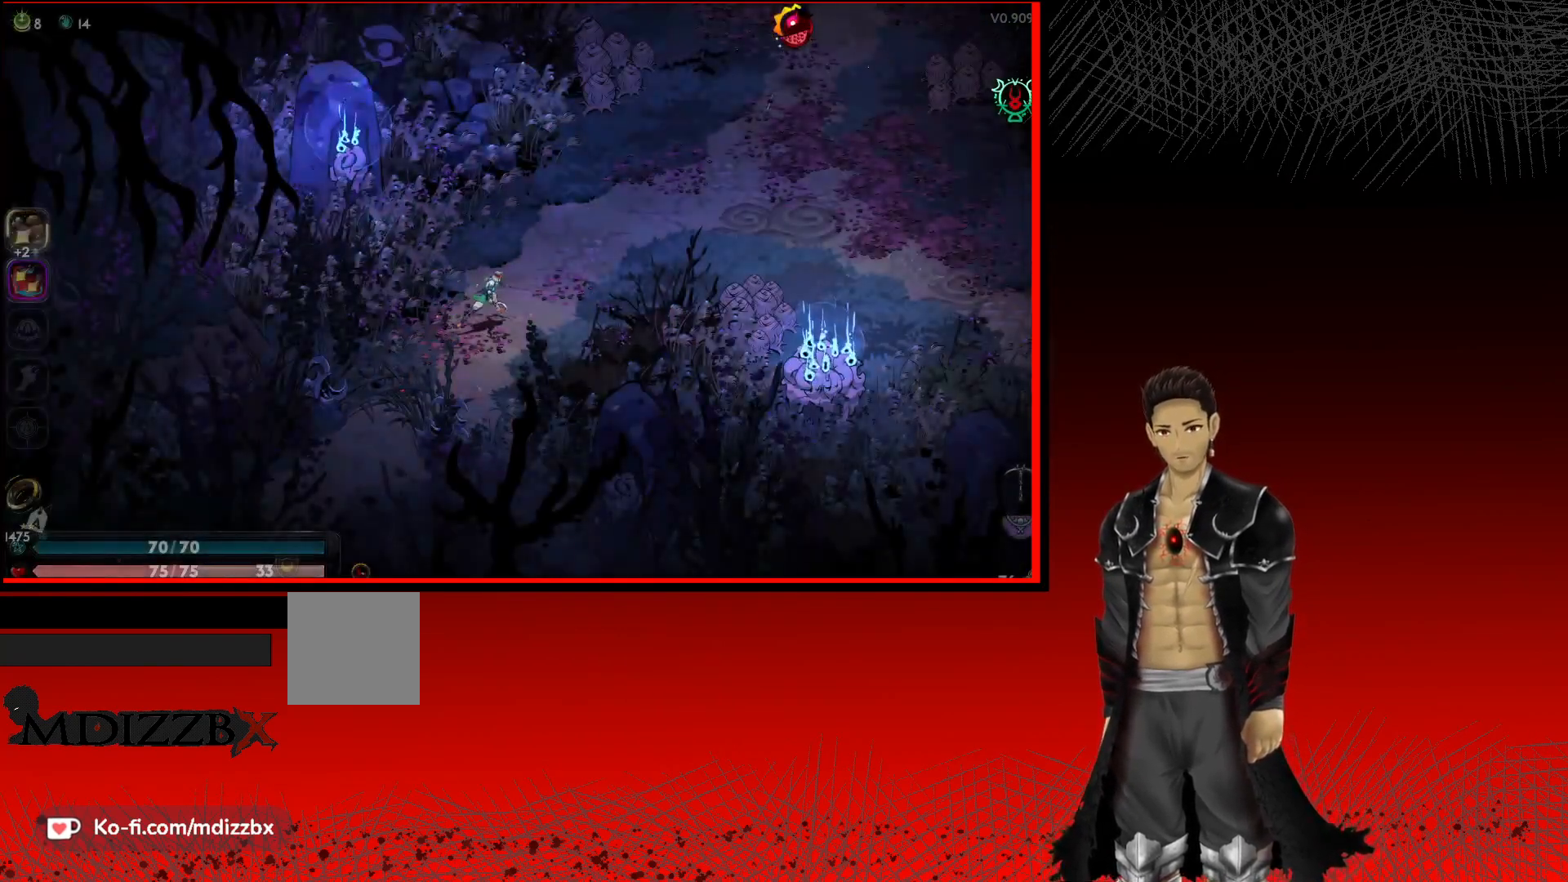
{"buttons": ["A"], "left_stick": "up-right", "right_stick": "center", "events": [[150, "A", "down"], [317, "left_stick", "up-right"]]}
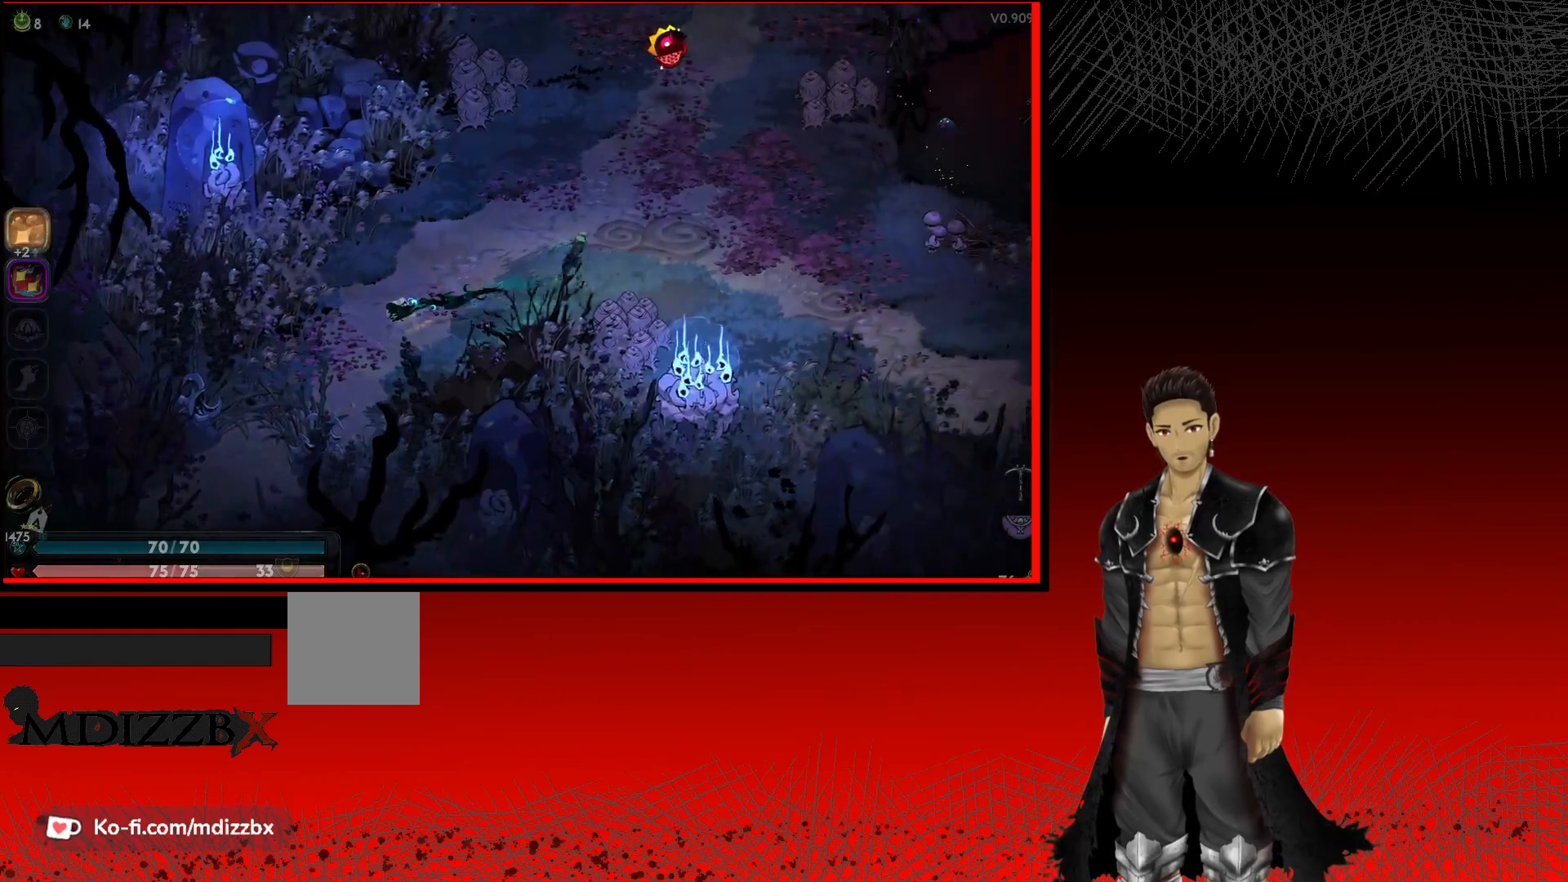
{"buttons": ["A"], "left_stick": "center", "right_stick": "center", "events": [[383, "left_stick", "up"], [500, "left_stick", "center"]]}
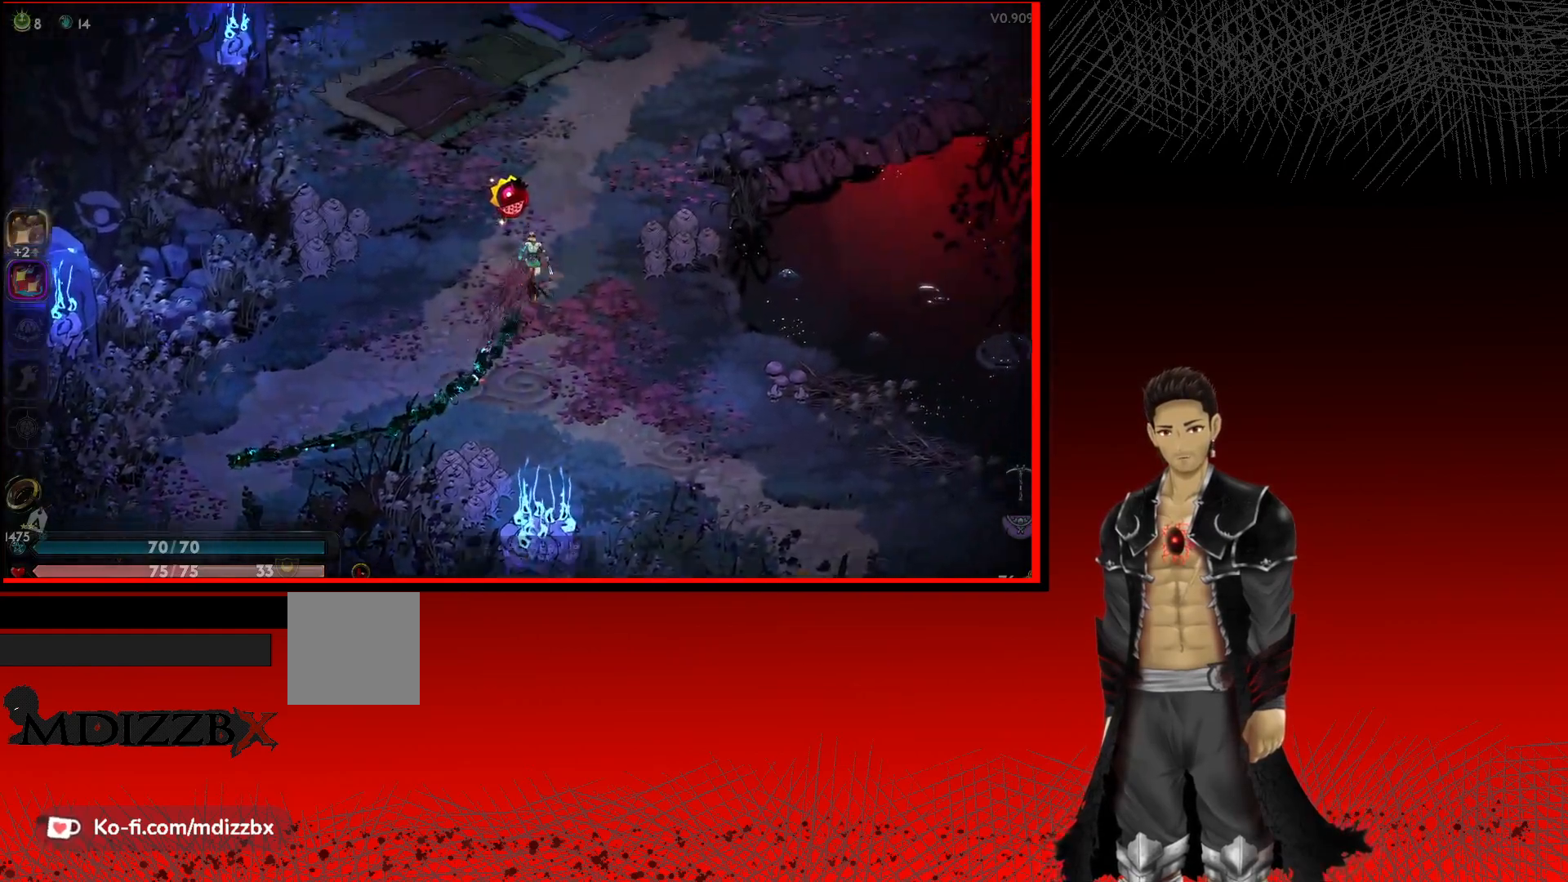
{"buttons": [], "left_stick": "center", "right_stick": "center", "events": [[67, "A", "up"]]}
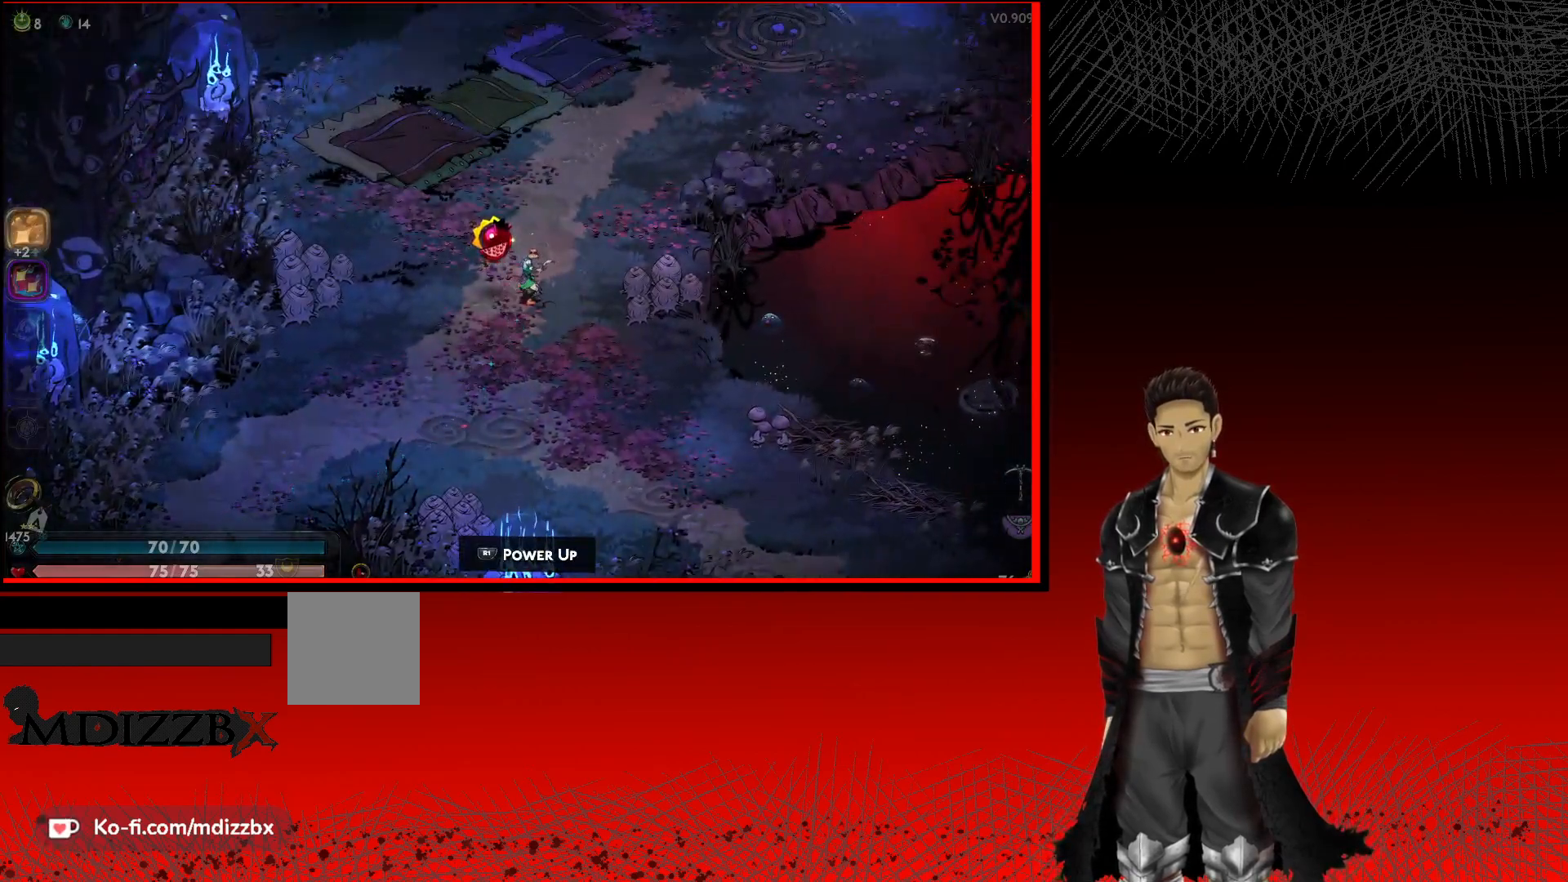
{"buttons": ["A"], "left_stick": "down-left", "right_stick": "center", "events": [[67, "left_stick", "down-right"], [83, "A", "down"], [367, "left_stick", "down"], [483, "left_stick", "down-left"]]}